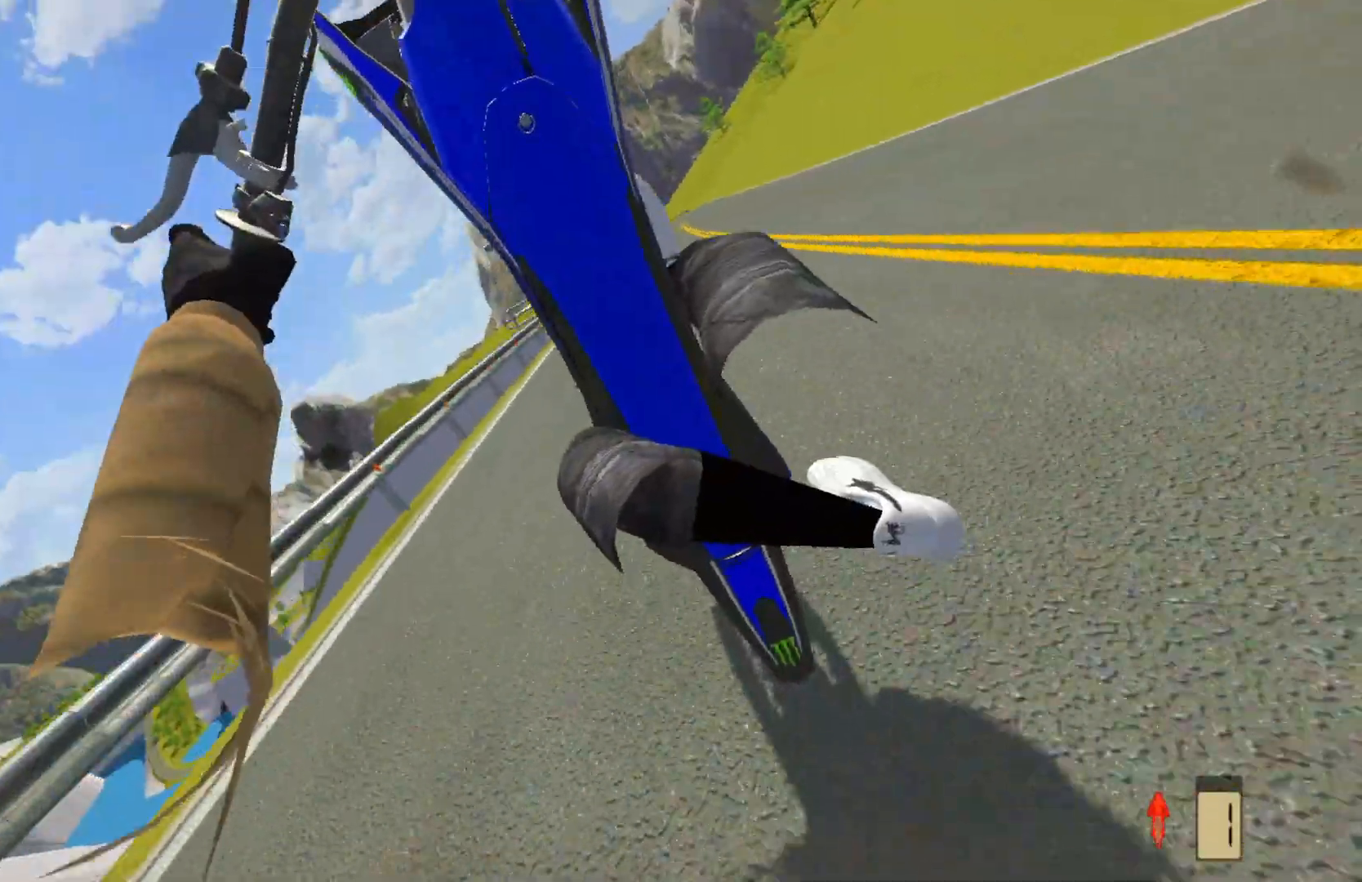
Gameplay with a controller (PlayStation layout); each line is a JSON object with the inputs held at the frame after it. "events" lists button and stick changes between this image and that frame as [ms after this image, input, new state], when the widget could be followed in between.
{"buttons": ["L2"], "left_stick": "center", "right_stick": "center", "events": [[233, "left_stick", "center"]]}
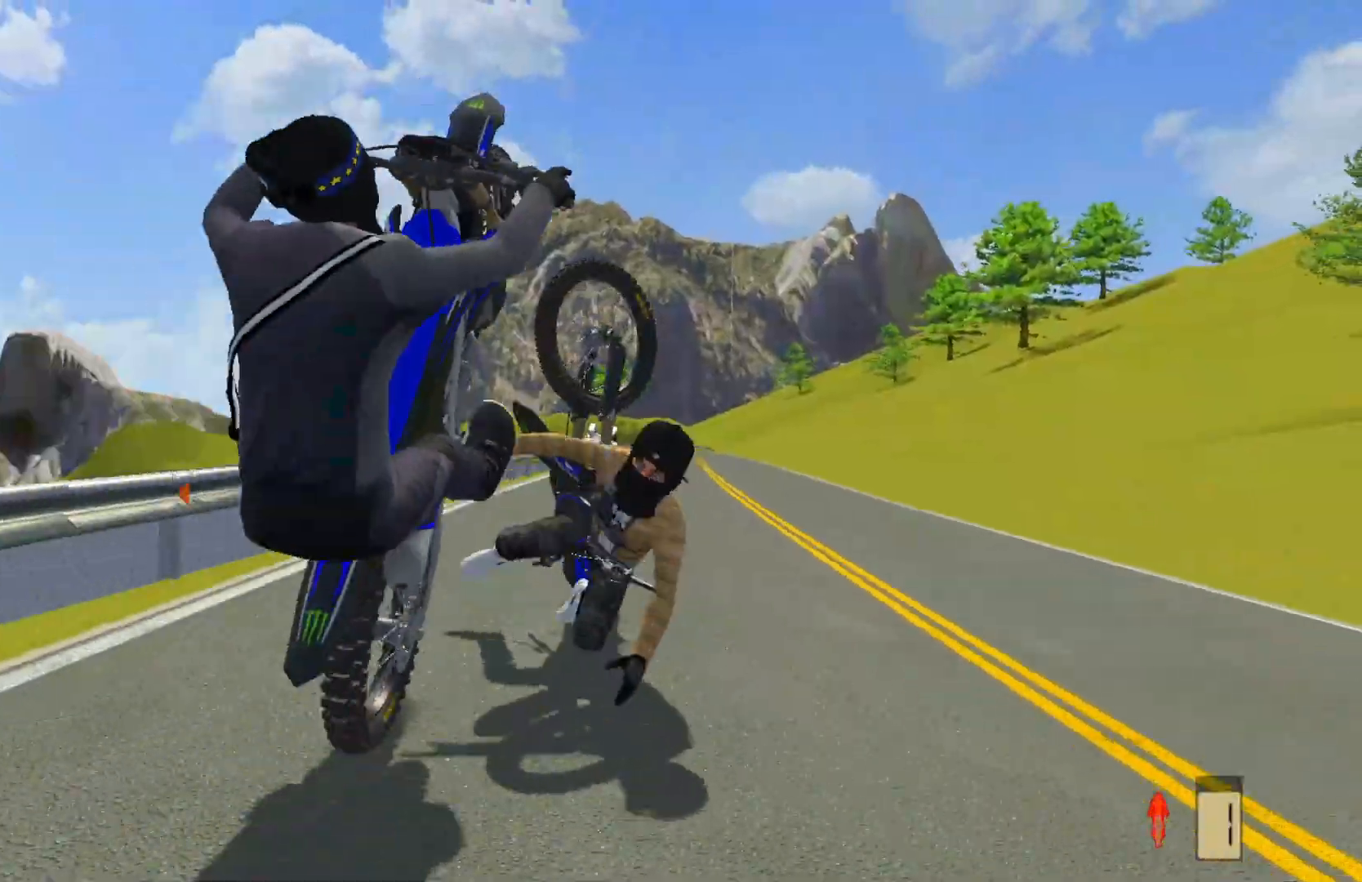
{"buttons": [], "left_stick": "center", "right_stick": "center", "events": [[183, "L2", "up"]]}
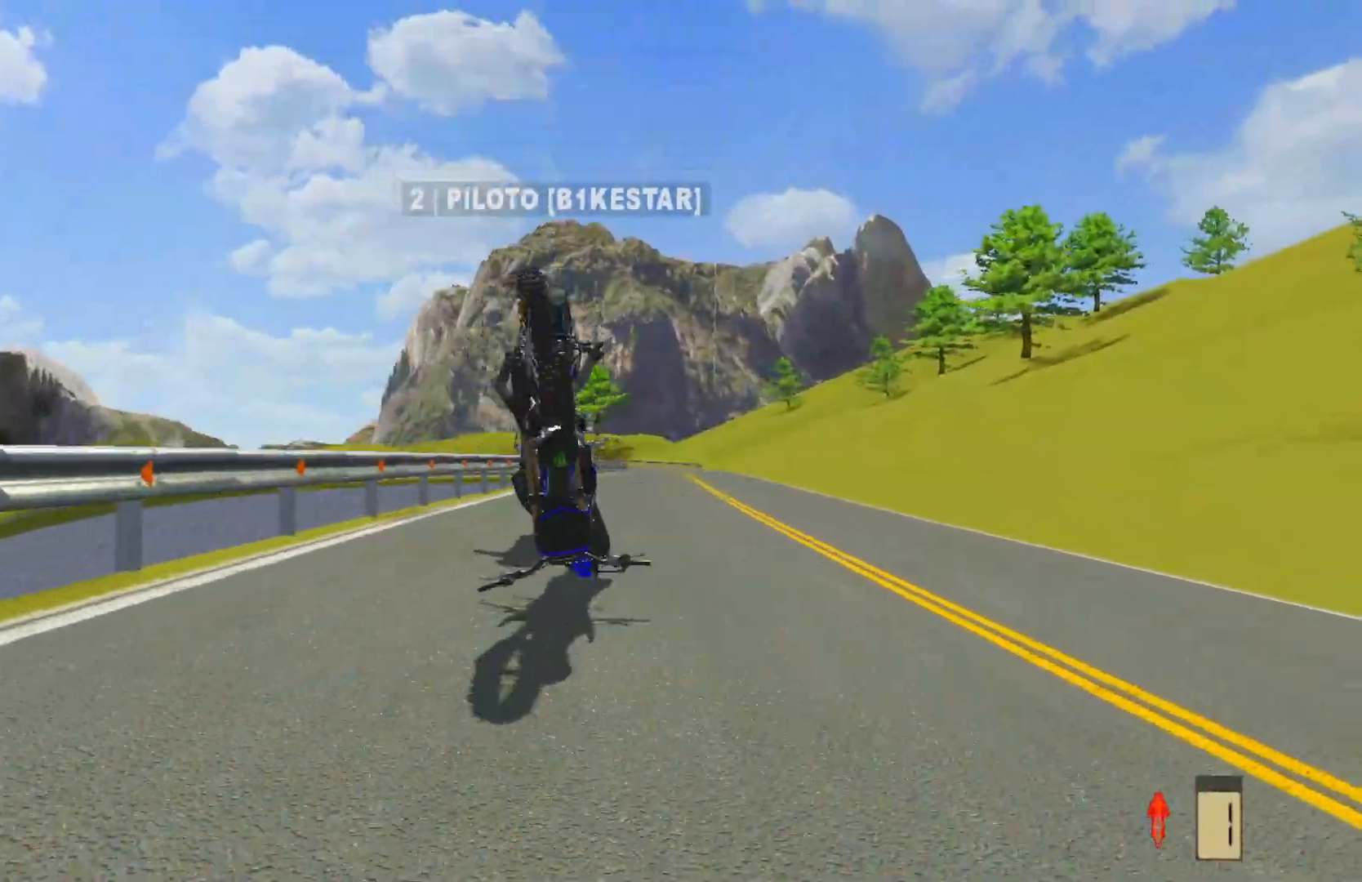
{"buttons": ["SELECT"], "left_stick": "center", "right_stick": "center", "events": [[417, "SELECT", "down"]]}
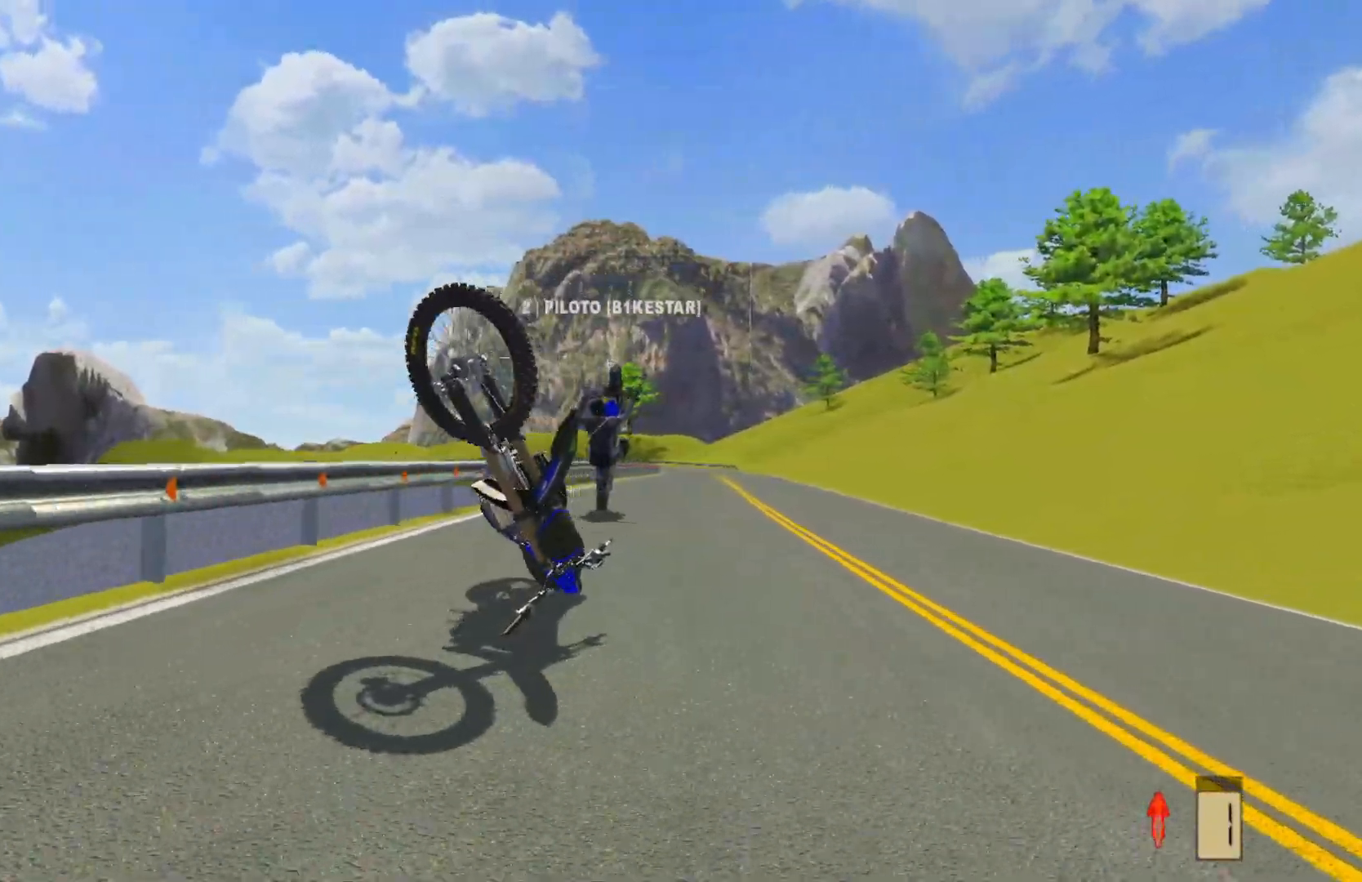
{"buttons": ["SELECT"], "left_stick": "center", "right_stick": "center", "events": [[67, "SELECT", "up"], [233, "SELECT", "down"], [333, "SELECT", "up"], [483, "SELECT", "down"]]}
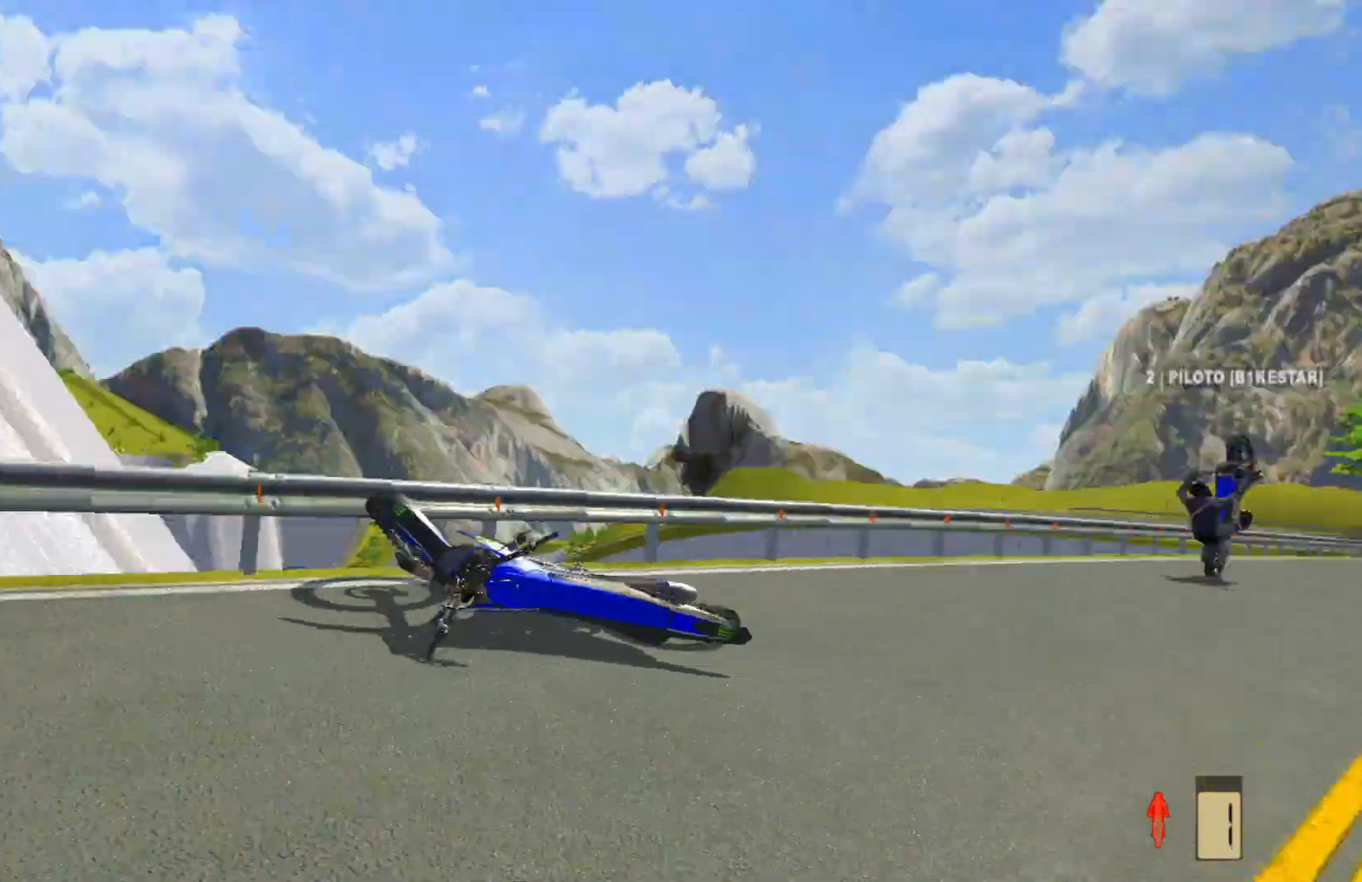
{"buttons": [], "left_stick": "center", "right_stick": "center", "events": [[100, "SELECT", "up"], [200, "SELECT", "down"], [317, "SELECT", "up"], [417, "SELECT", "down"], [500, "SELECT", "up"]]}
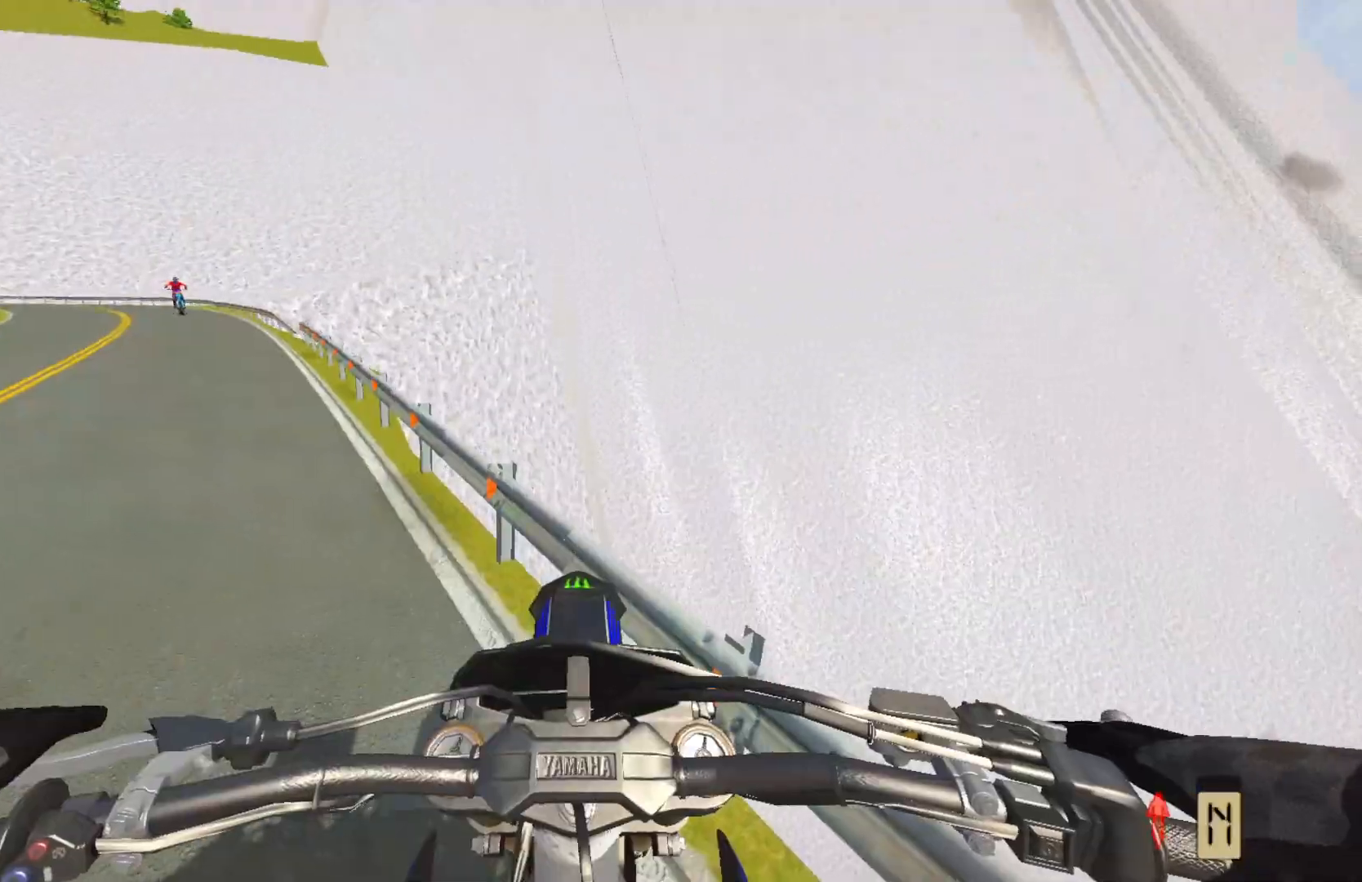
{"buttons": ["R2"], "left_stick": "left", "right_stick": "up", "events": [[83, "L1", "down"], [83, "right_stick", "up"], [200, "L1", "up"], [233, "left_stick", "left"], [467, "R2", "down"]]}
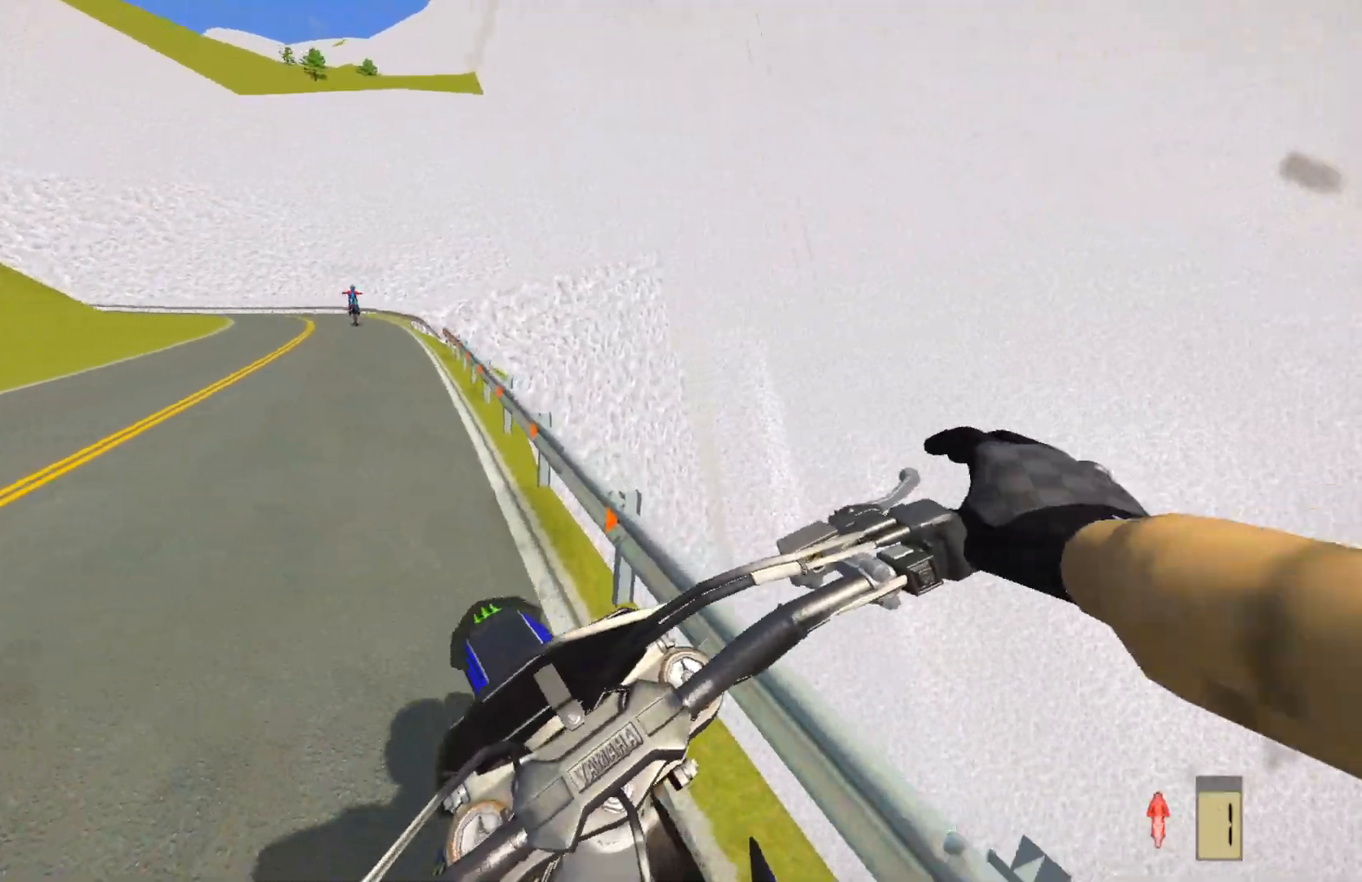
{"buttons": [], "left_stick": "left", "right_stick": "up", "events": [[367, "R2", "up"]]}
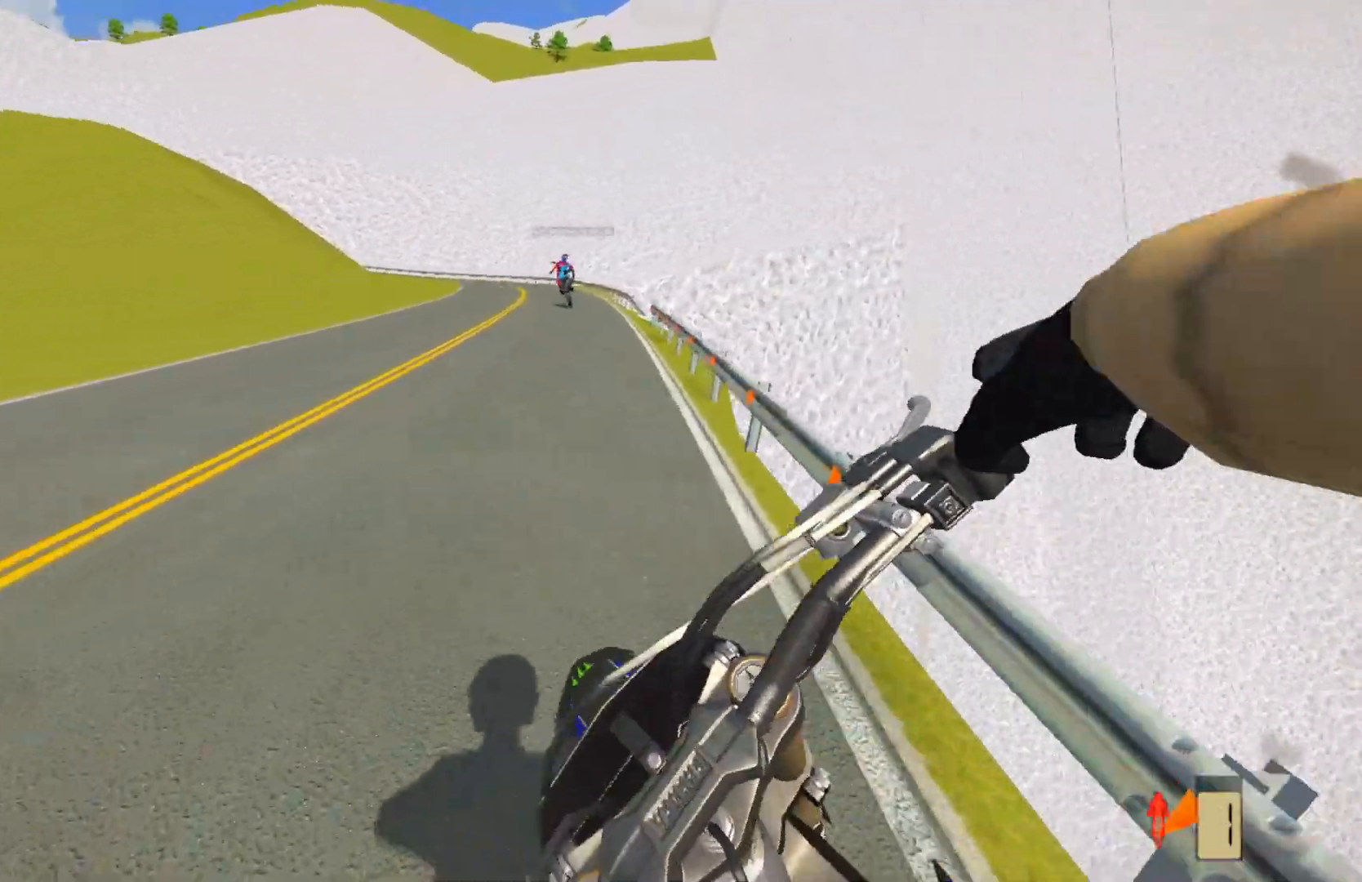
{"buttons": ["L2"], "left_stick": "up-right", "right_stick": "down", "events": [[33, "L2", "down"], [167, "left_stick", "center"], [267, "left_stick", "up-right"], [300, "right_stick", "center"], [350, "right_stick", "down"]]}
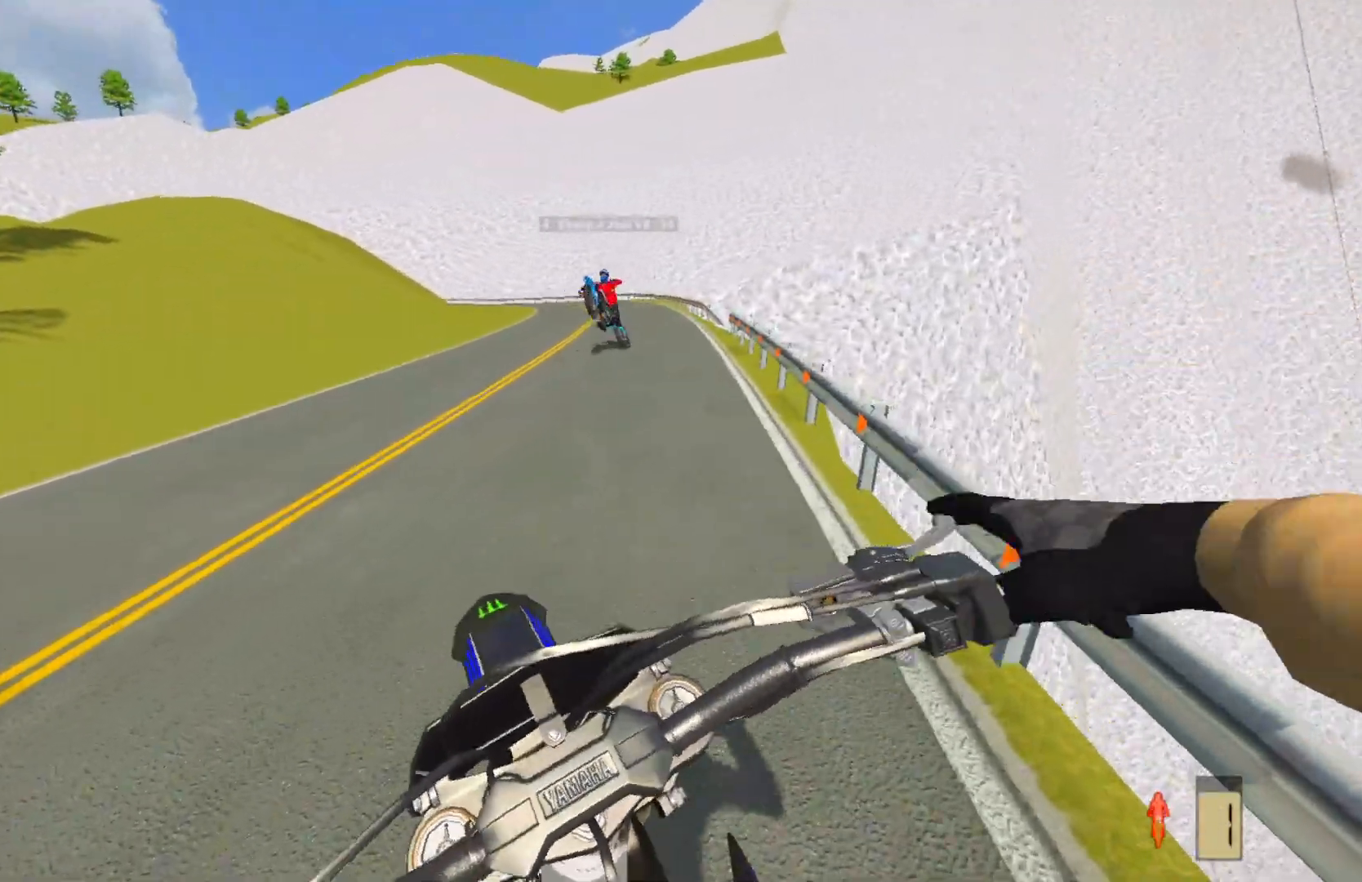
{"buttons": ["R2"], "left_stick": "left", "right_stick": "up", "events": [[150, "right_stick", "center"], [167, "L2", "up"], [167, "left_stick", "left"], [233, "right_stick", "up"], [483, "R2", "down"]]}
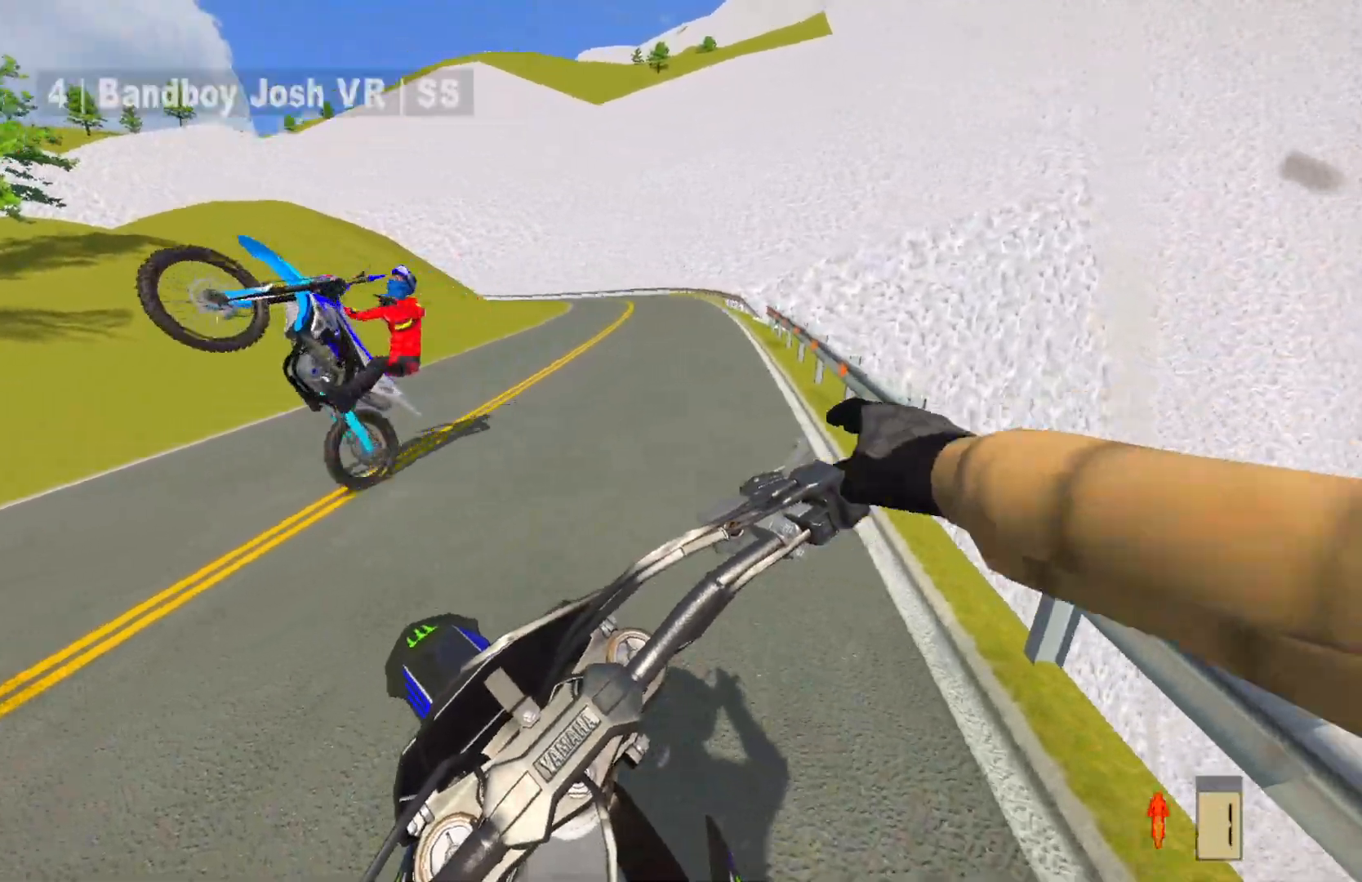
{"buttons": ["R2"], "left_stick": "left", "right_stick": "up", "events": []}
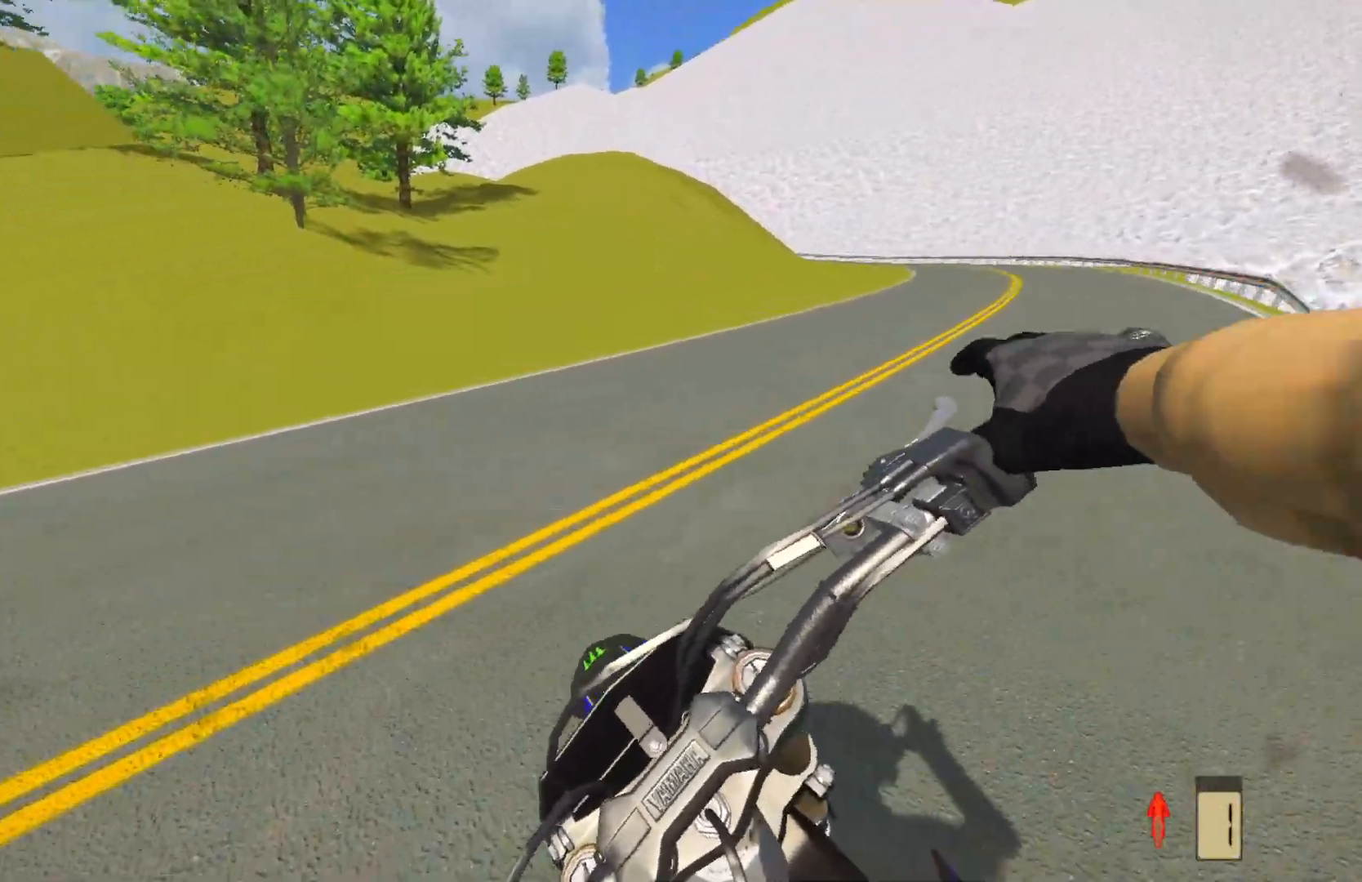
{"buttons": [], "left_stick": "left", "right_stick": "center", "events": [[367, "R2", "up"], [367, "right_stick", "center"]]}
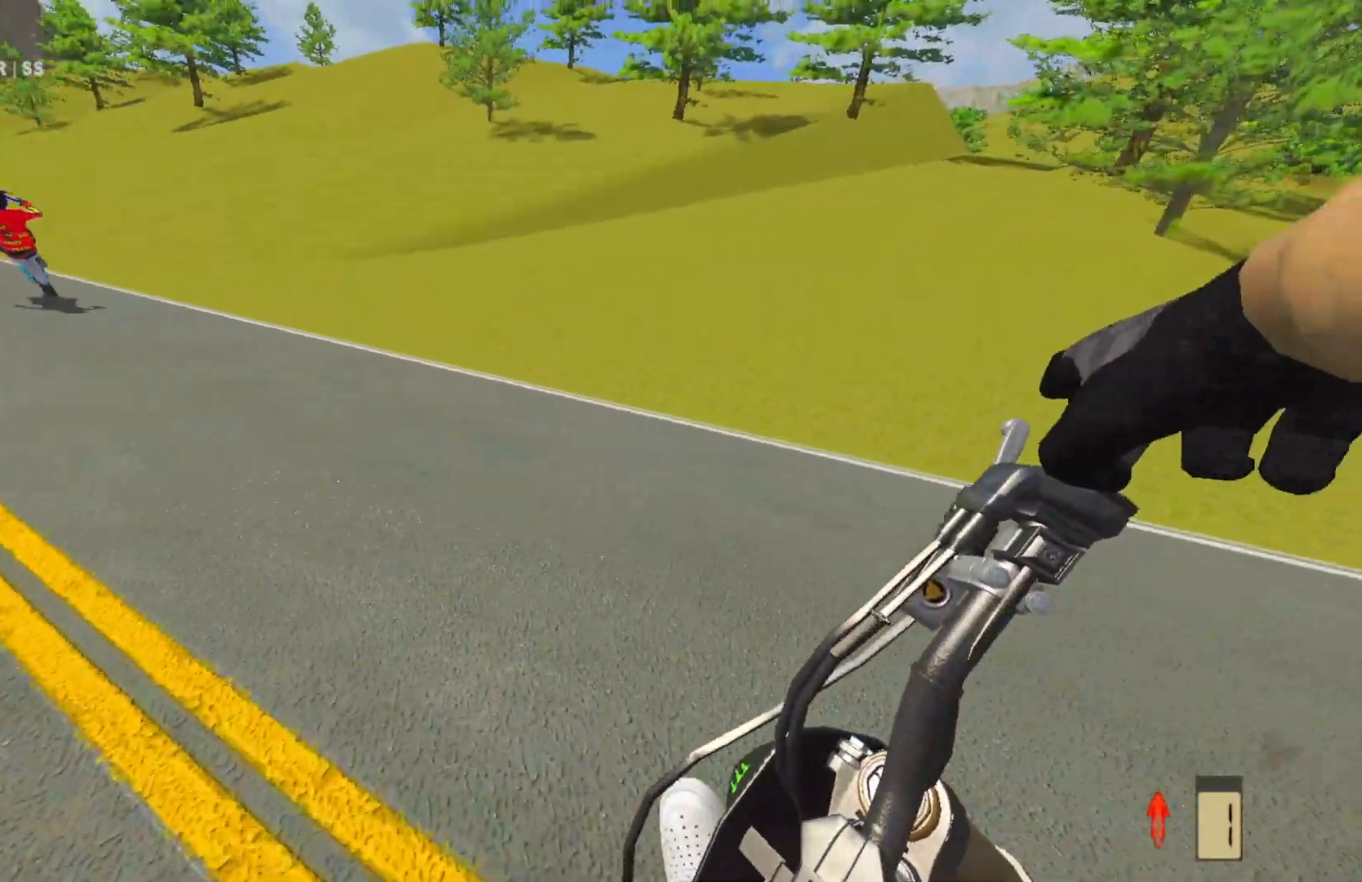
{"buttons": [], "left_stick": "center", "right_stick": "center", "events": [[467, "left_stick", "center"]]}
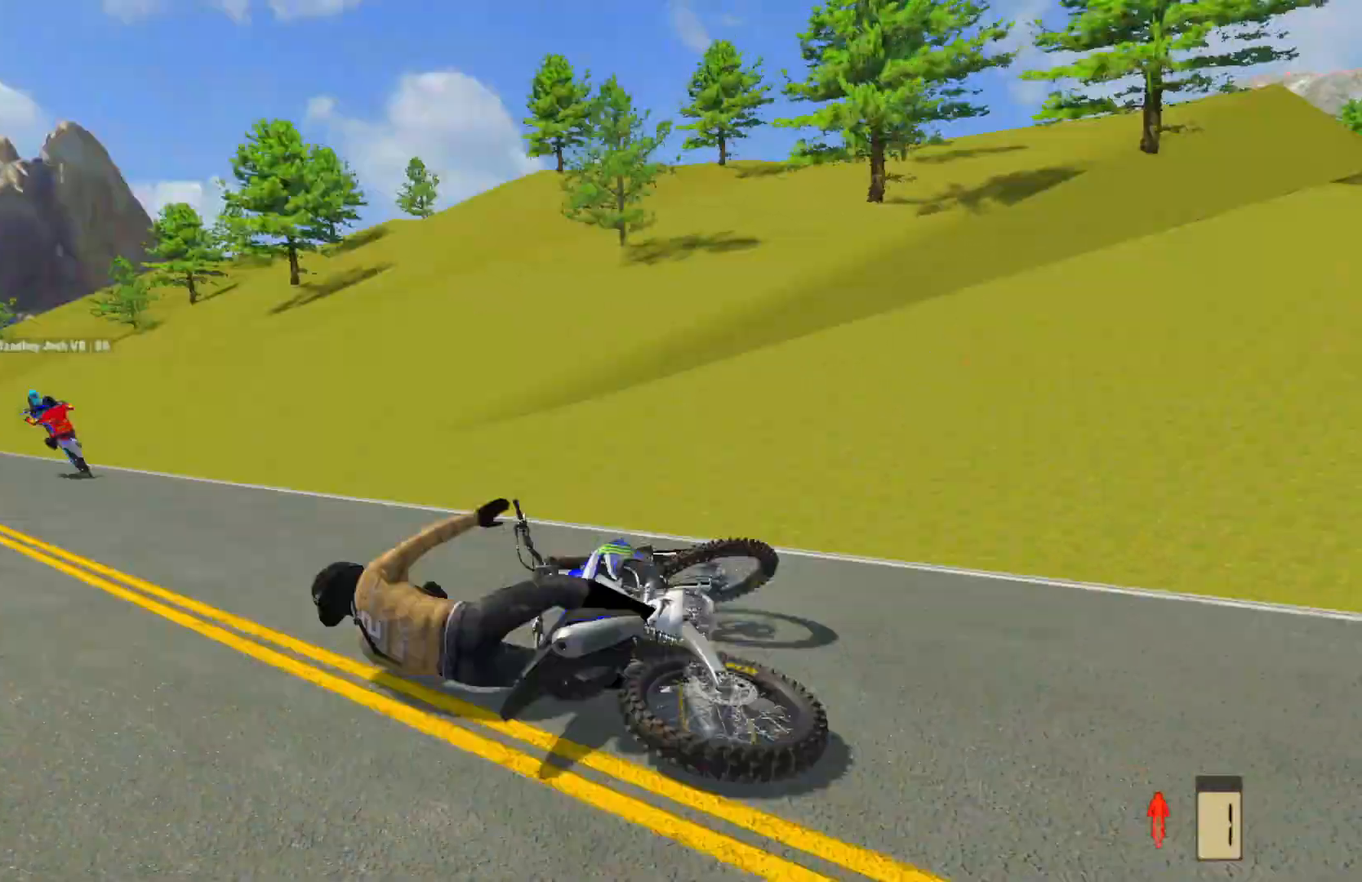
{"buttons": [], "left_stick": "center", "right_stick": "up", "events": [[167, "SELECT", "down"], [300, "SELECT", "up"], [367, "SELECT", "down"], [467, "SELECT", "up"], [483, "right_stick", "up"]]}
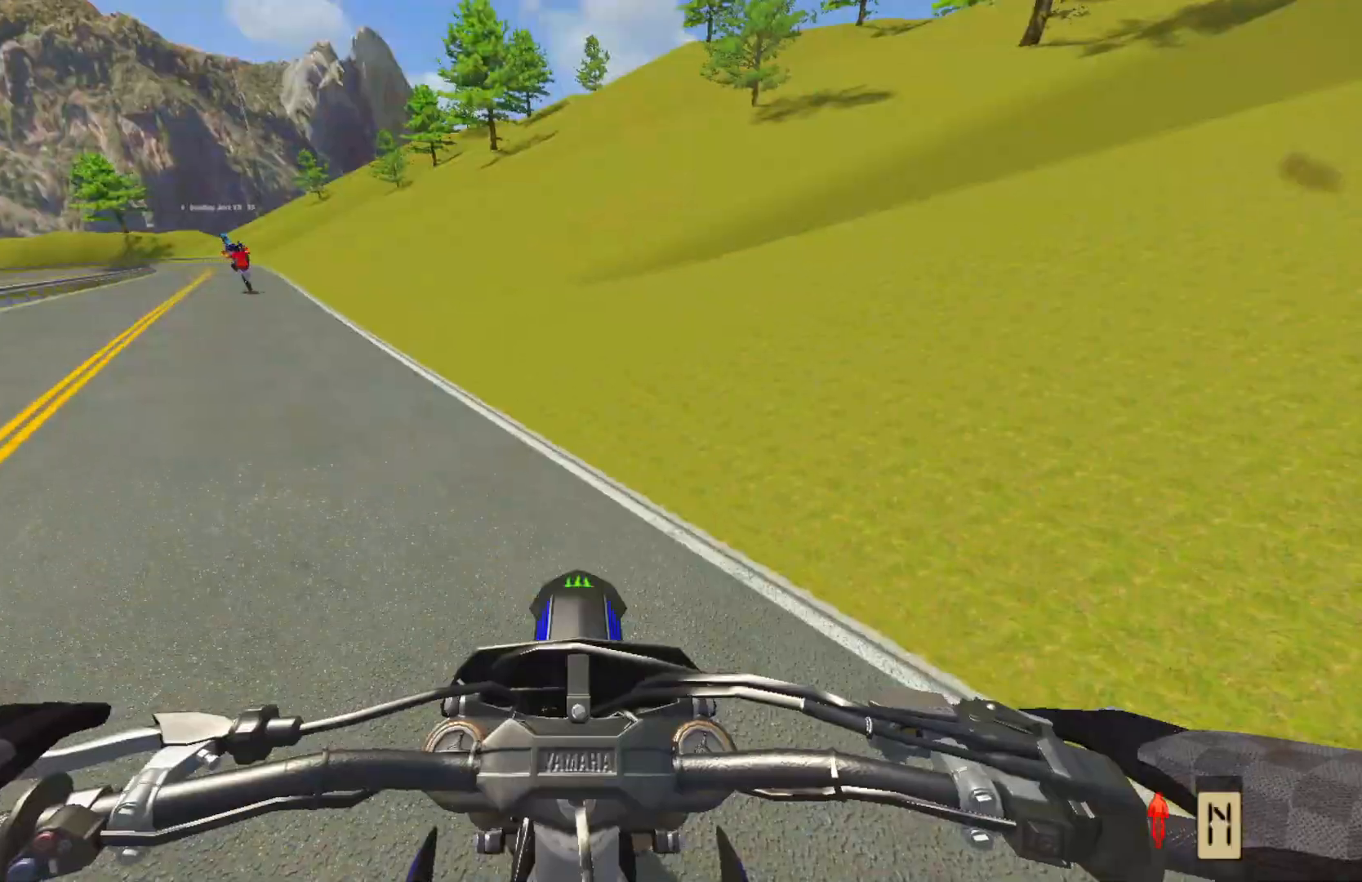
{"buttons": ["R2"], "left_stick": "up-left", "right_stick": "up", "events": [[33, "L1", "down"], [167, "L1", "up"], [200, "left_stick", "left"], [367, "R2", "down"], [467, "left_stick", "up-left"]]}
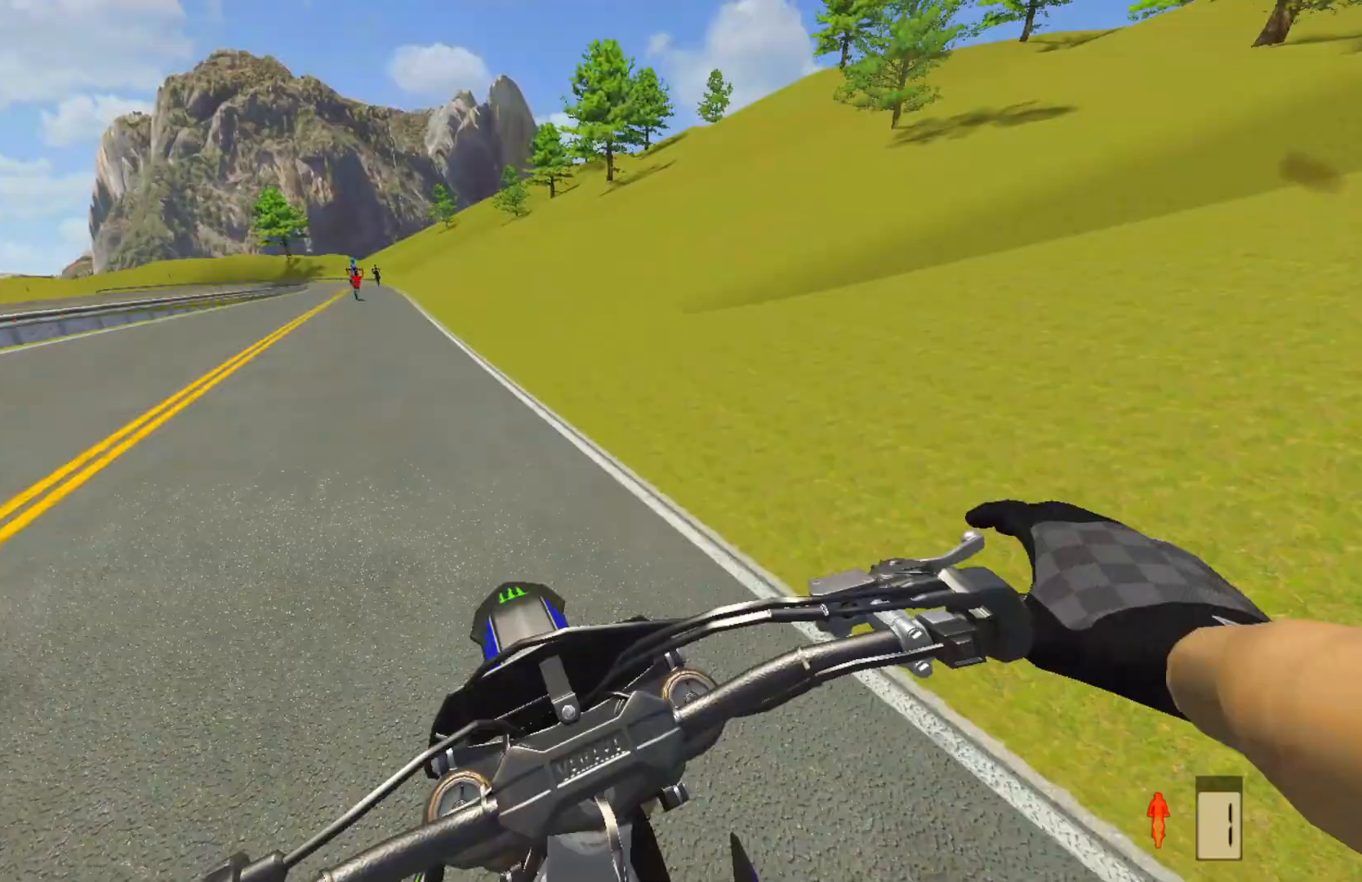
{"buttons": ["R2"], "left_stick": "up-left", "right_stick": "center", "events": [[183, "right_stick", "center"]]}
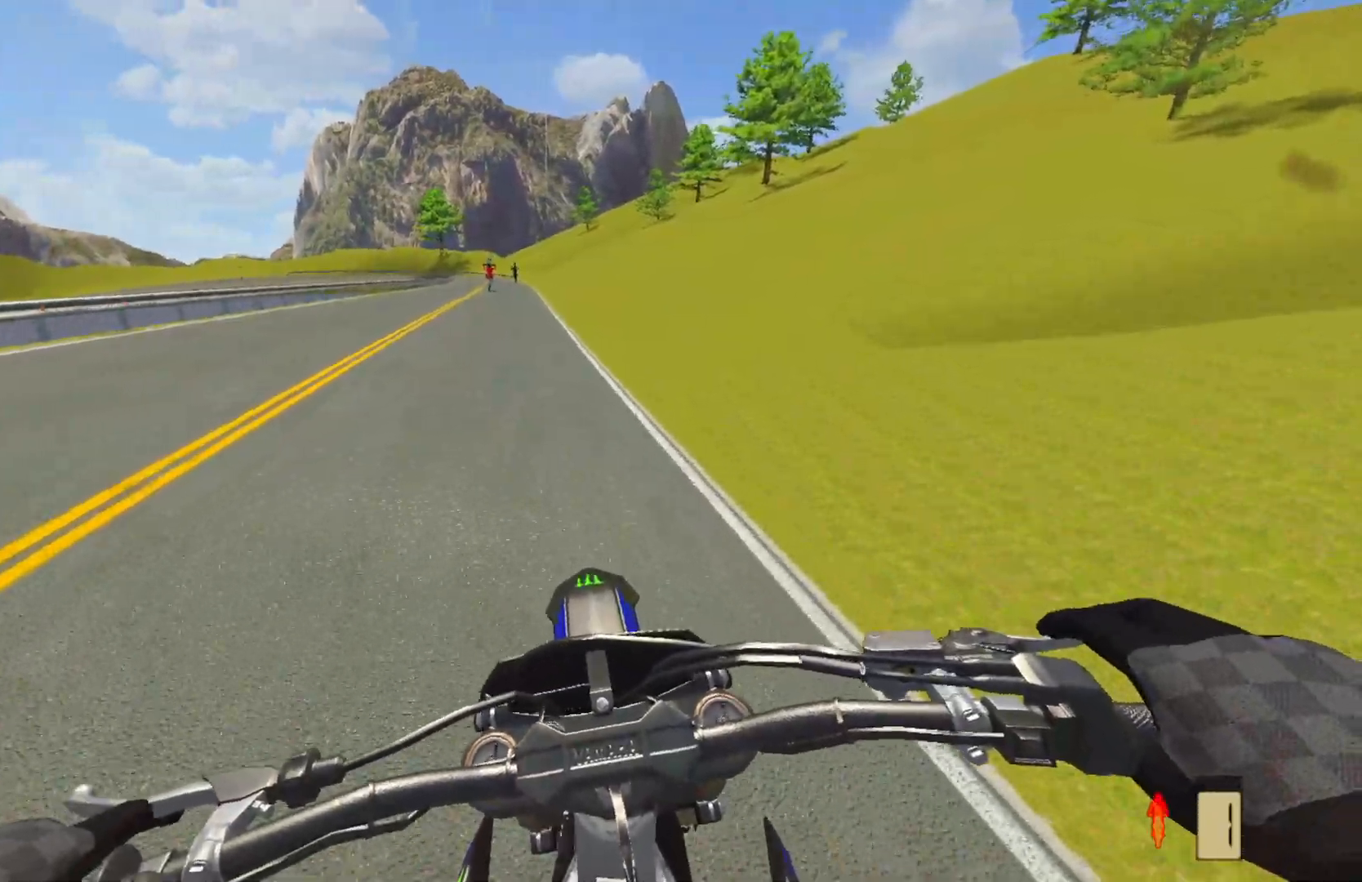
{"buttons": ["R2"], "left_stick": "up-left", "right_stick": "center", "events": [[117, "right_stick", "left"], [350, "right_stick", "center"]]}
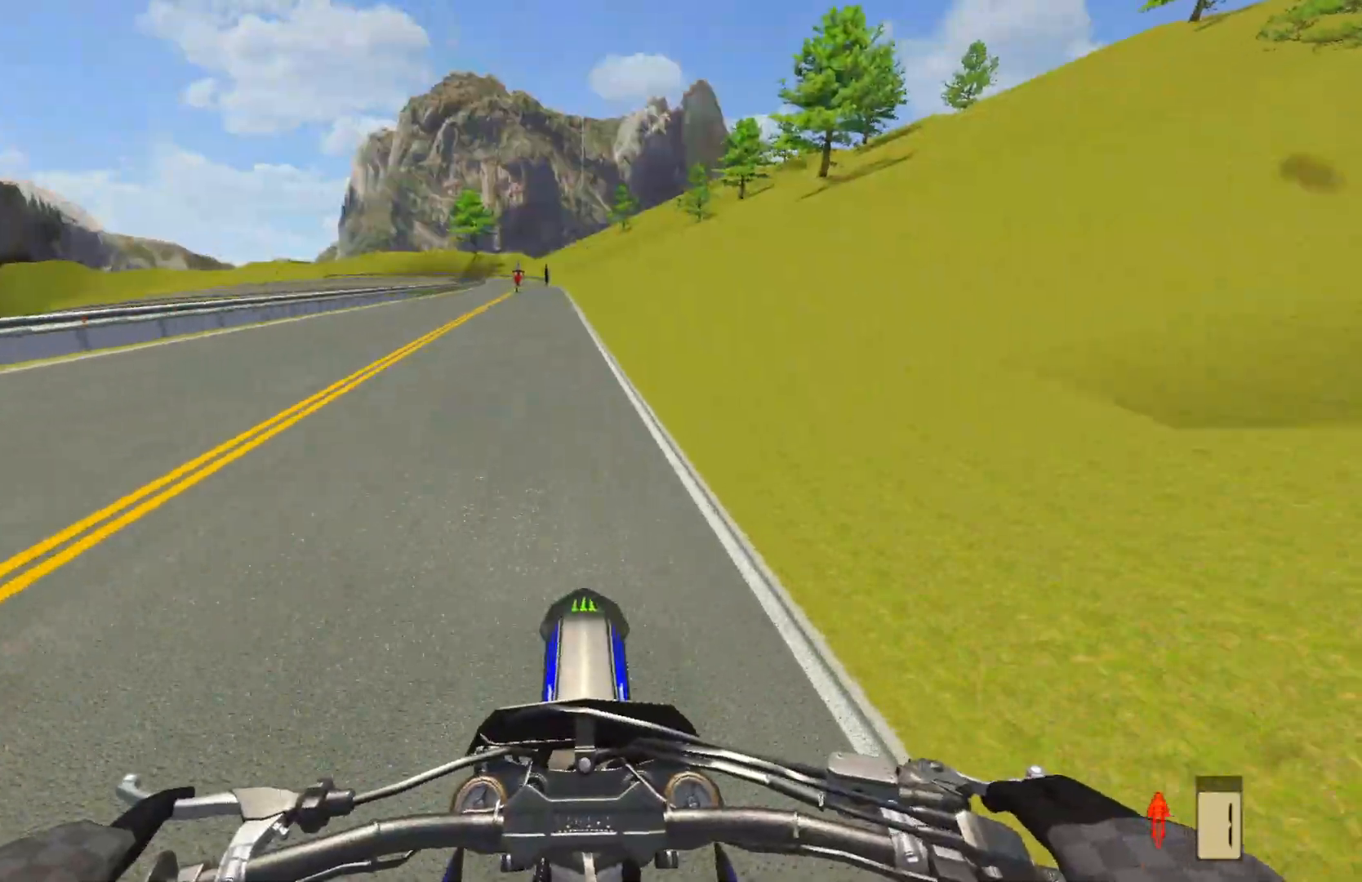
{"buttons": ["R2"], "left_stick": "up-left", "right_stick": "center", "events": []}
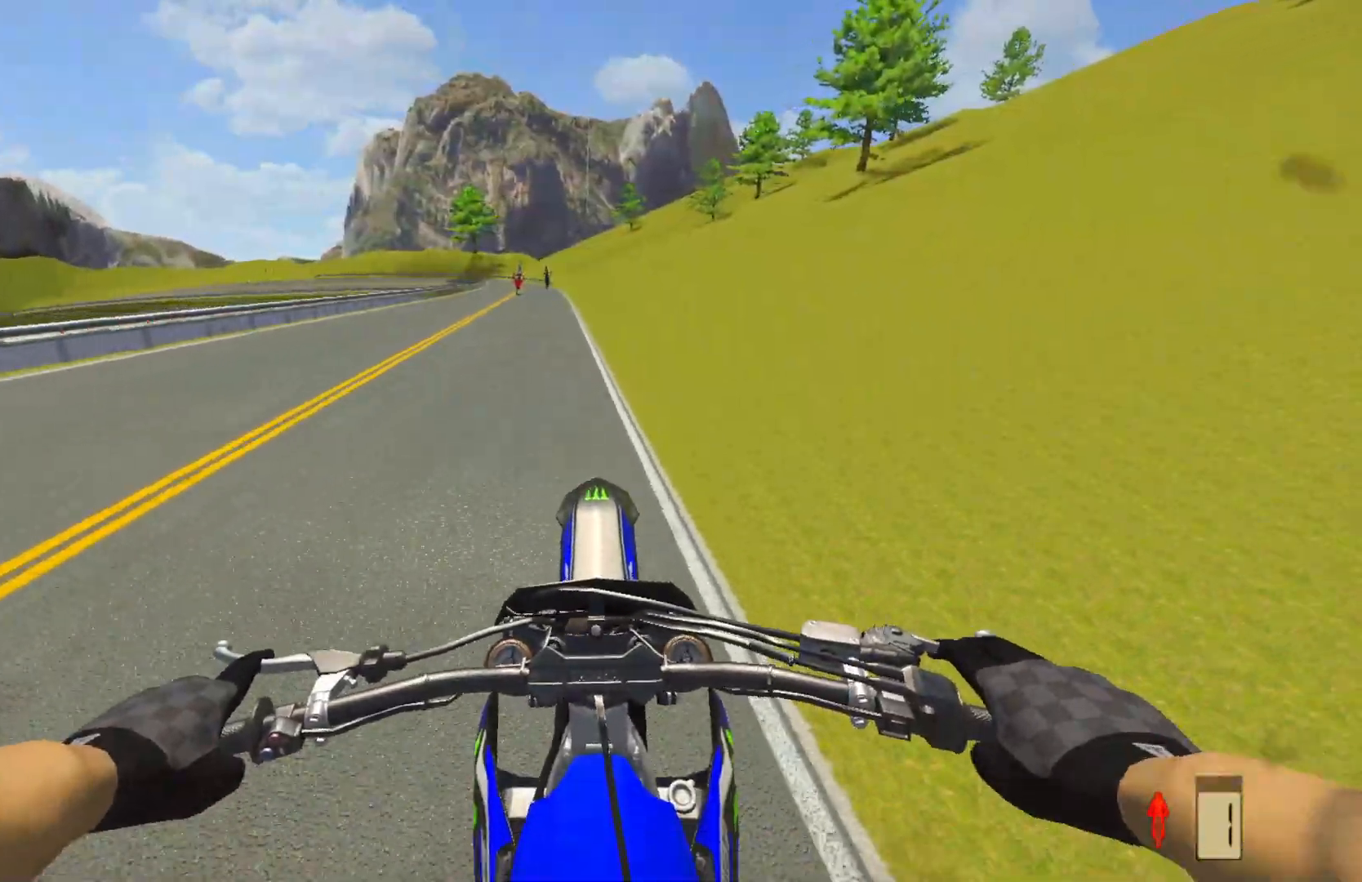
{"buttons": ["R2"], "left_stick": "up-left", "right_stick": "center", "events": []}
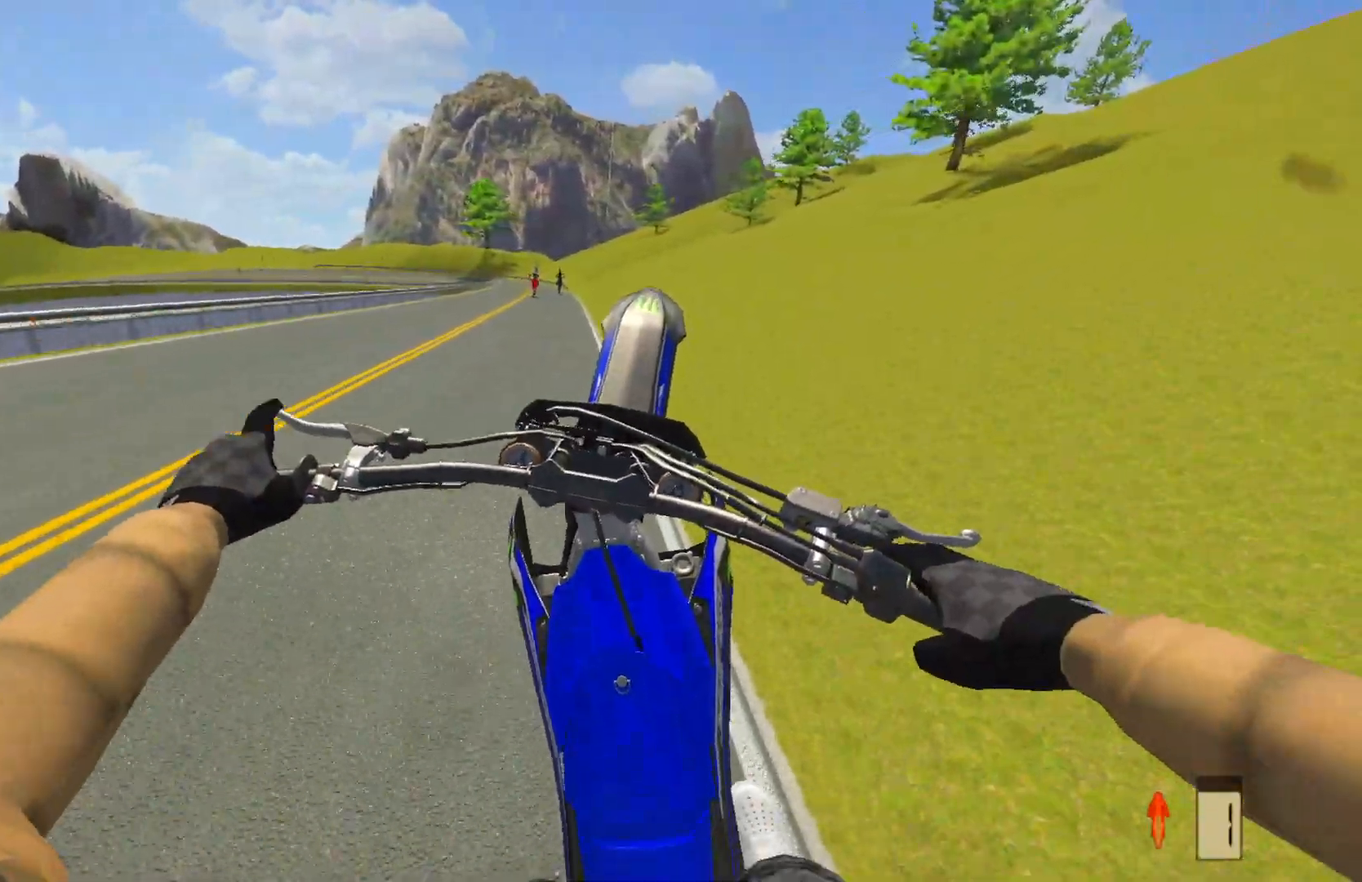
{"buttons": ["R2"], "left_stick": "center", "right_stick": "center", "events": [[367, "left_stick", "center"]]}
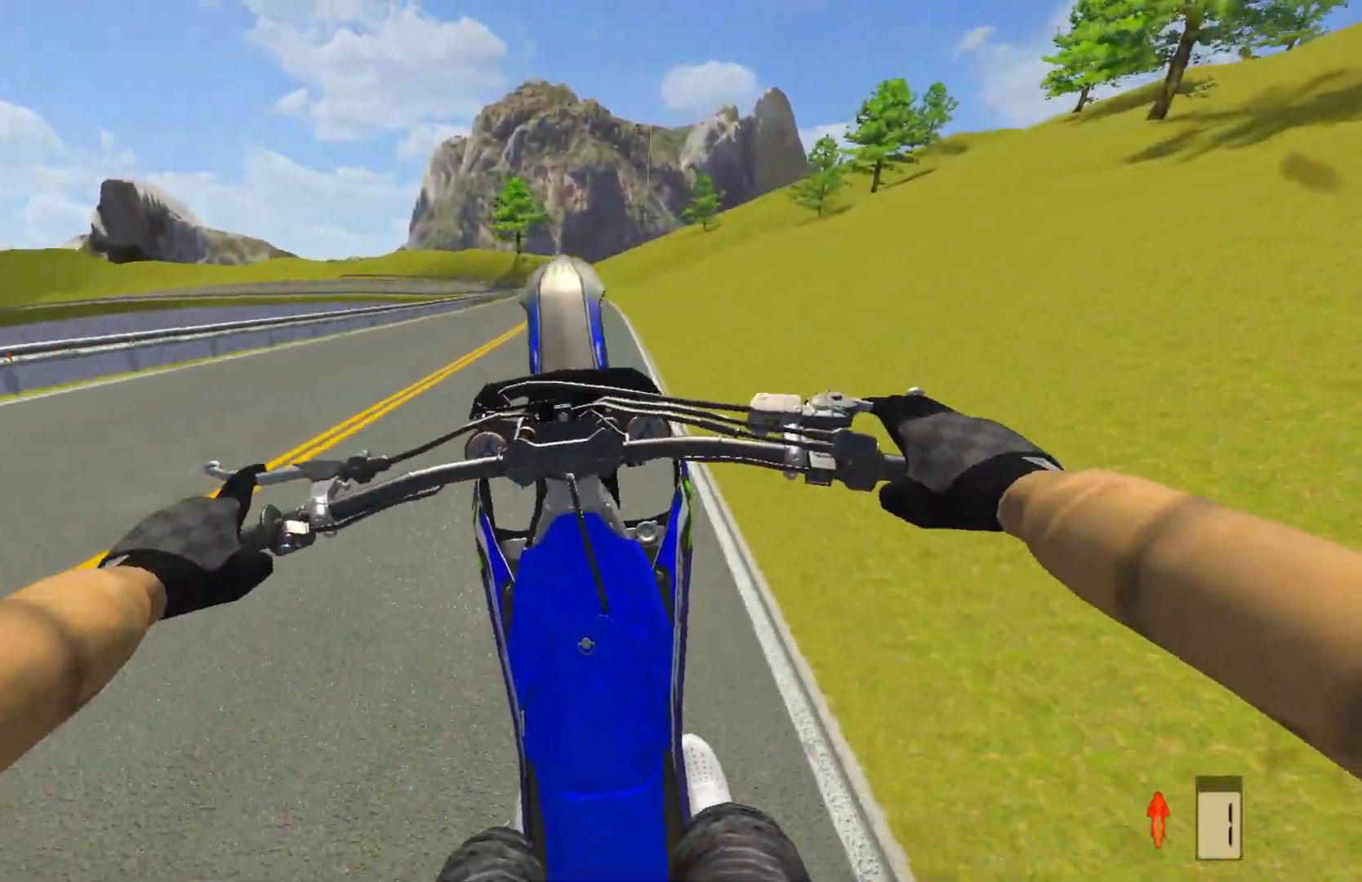
{"buttons": ["R2"], "left_stick": "center", "right_stick": "center", "events": [[17, "SQUARE", "down"], [117, "SQUARE", "up"]]}
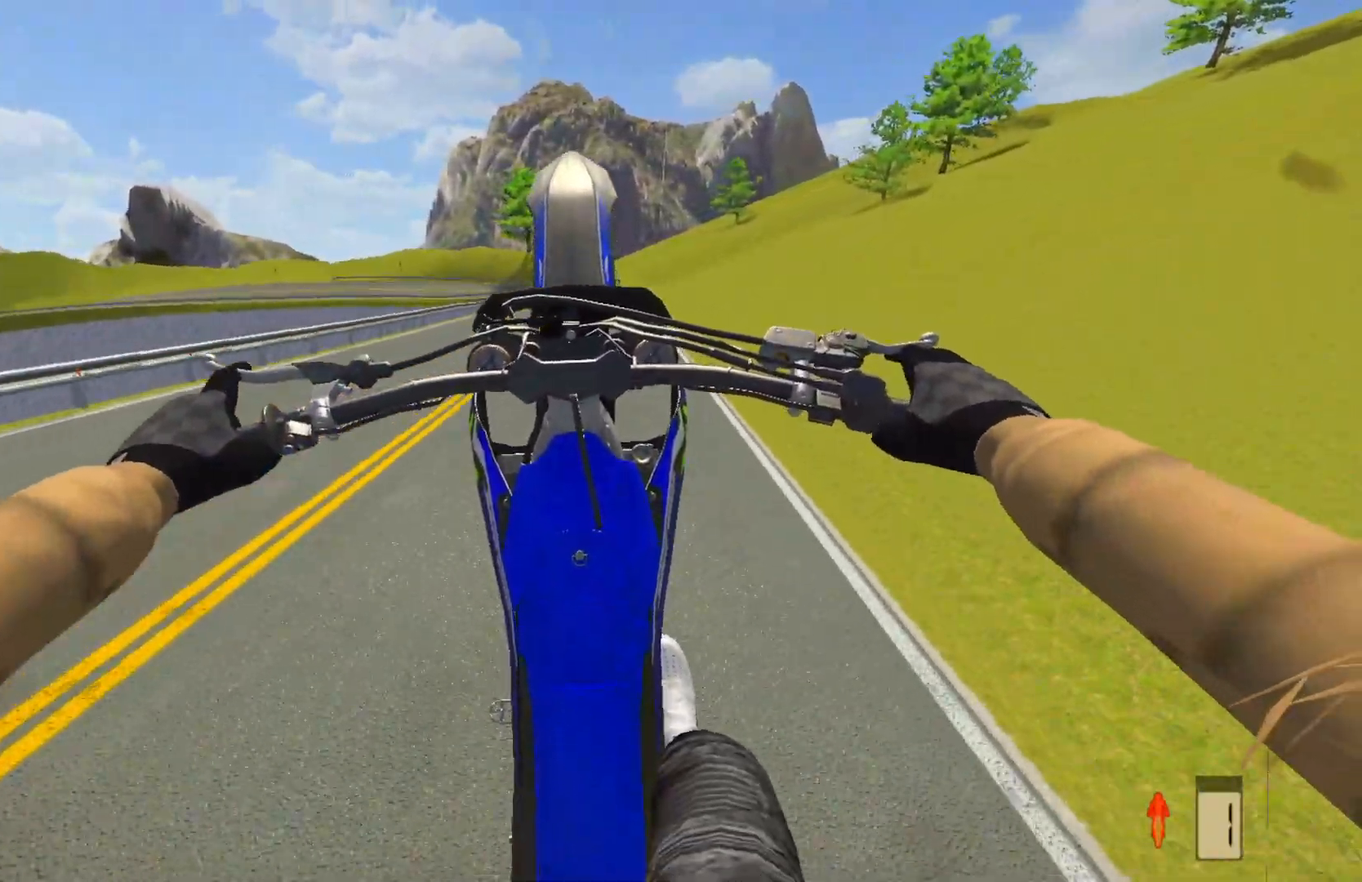
{"buttons": ["R2"], "left_stick": "center", "right_stick": "center", "events": [[267, "R2", "up"], [433, "R2", "down"]]}
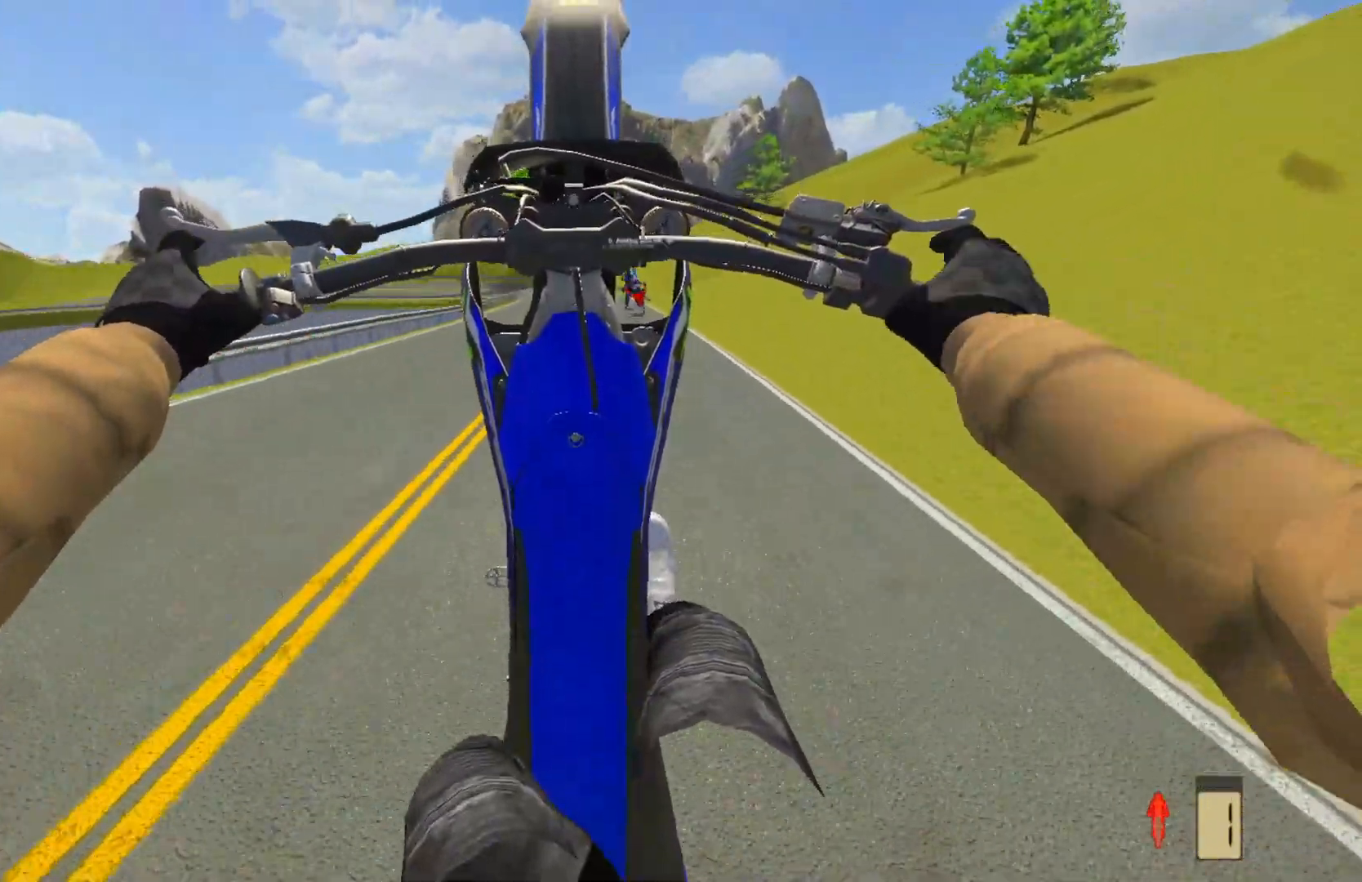
{"buttons": [], "left_stick": "center", "right_stick": "center", "events": [[50, "R2", "up"], [117, "R2", "down"], [267, "R2", "up"]]}
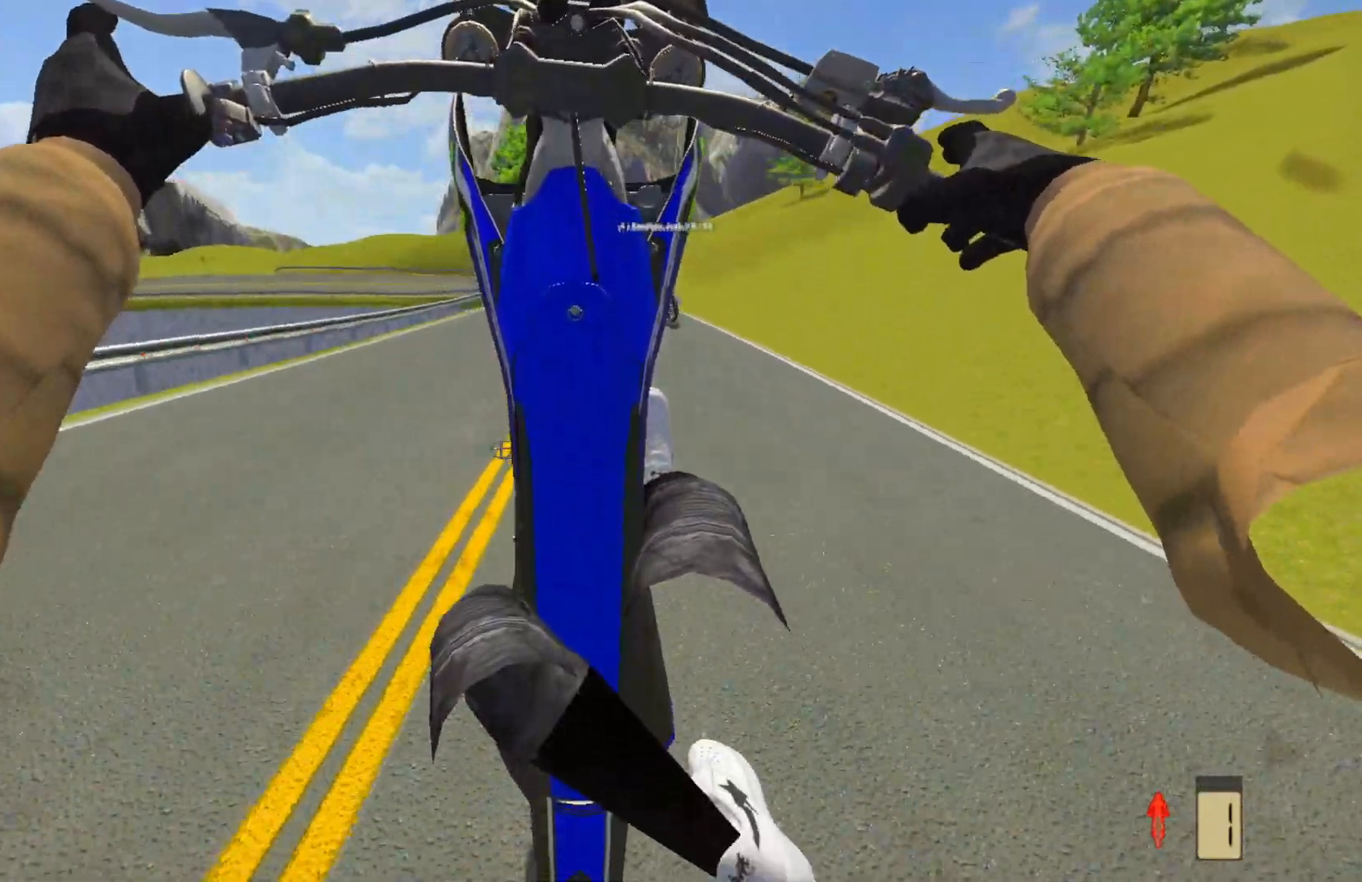
{"buttons": [], "left_stick": "center", "right_stick": "center", "events": [[267, "L2", "down"], [383, "L2", "up"]]}
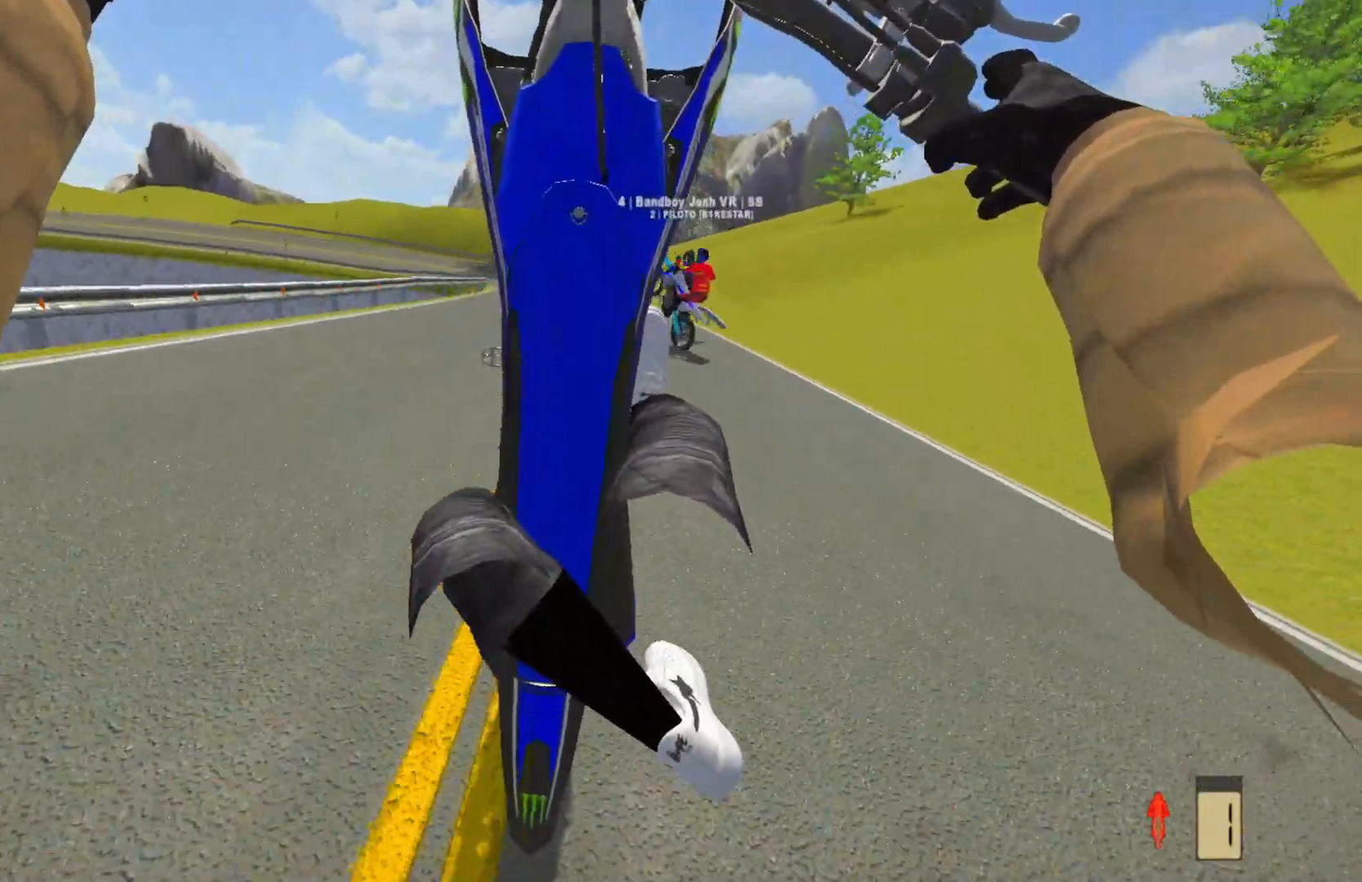
{"buttons": ["L2"], "left_stick": "center", "right_stick": "center", "events": [[67, "L2", "down"], [183, "L2", "up"], [433, "L2", "down"]]}
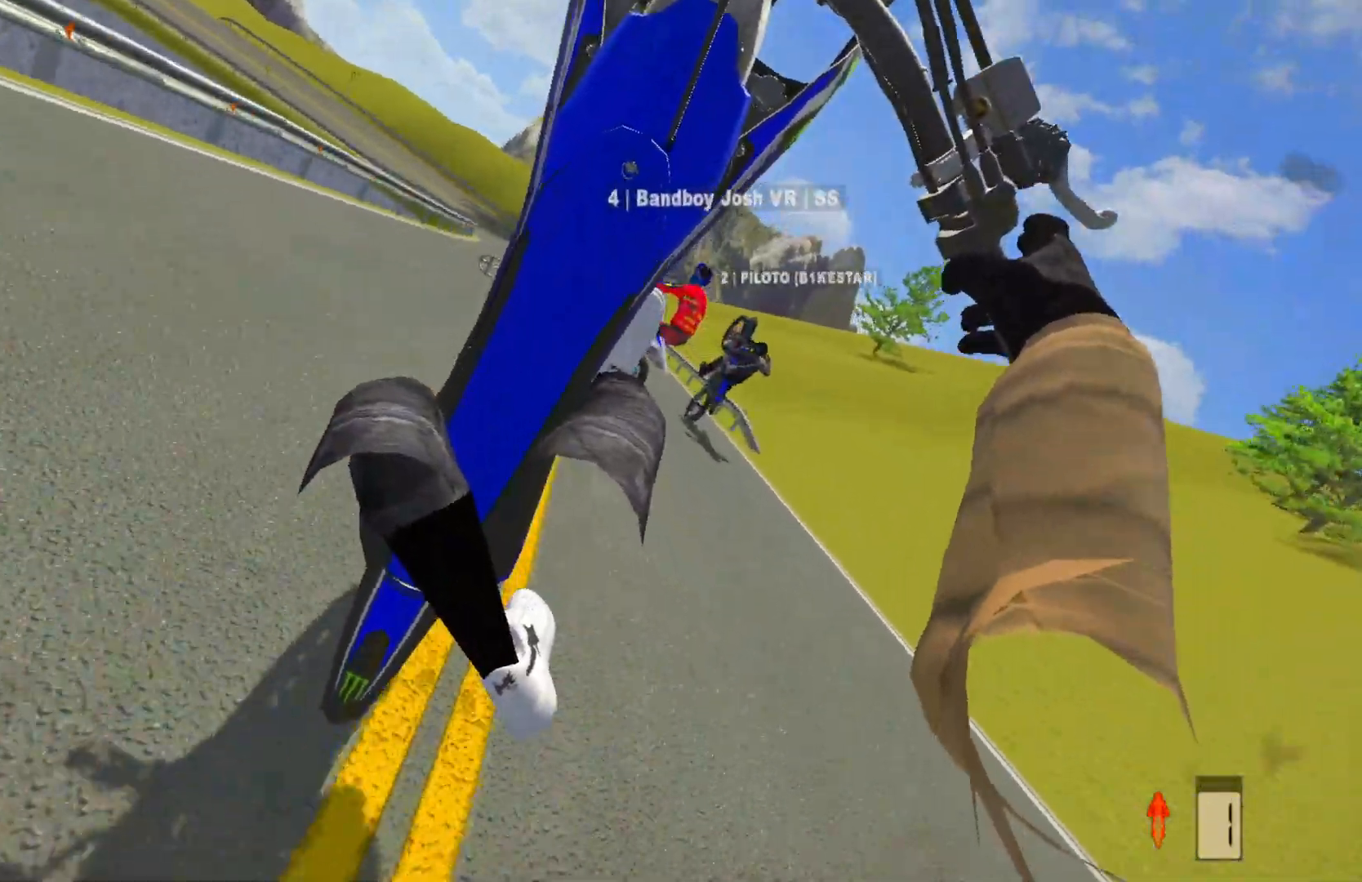
{"buttons": [], "left_stick": "center", "right_stick": "center", "events": [[433, "L2", "up"]]}
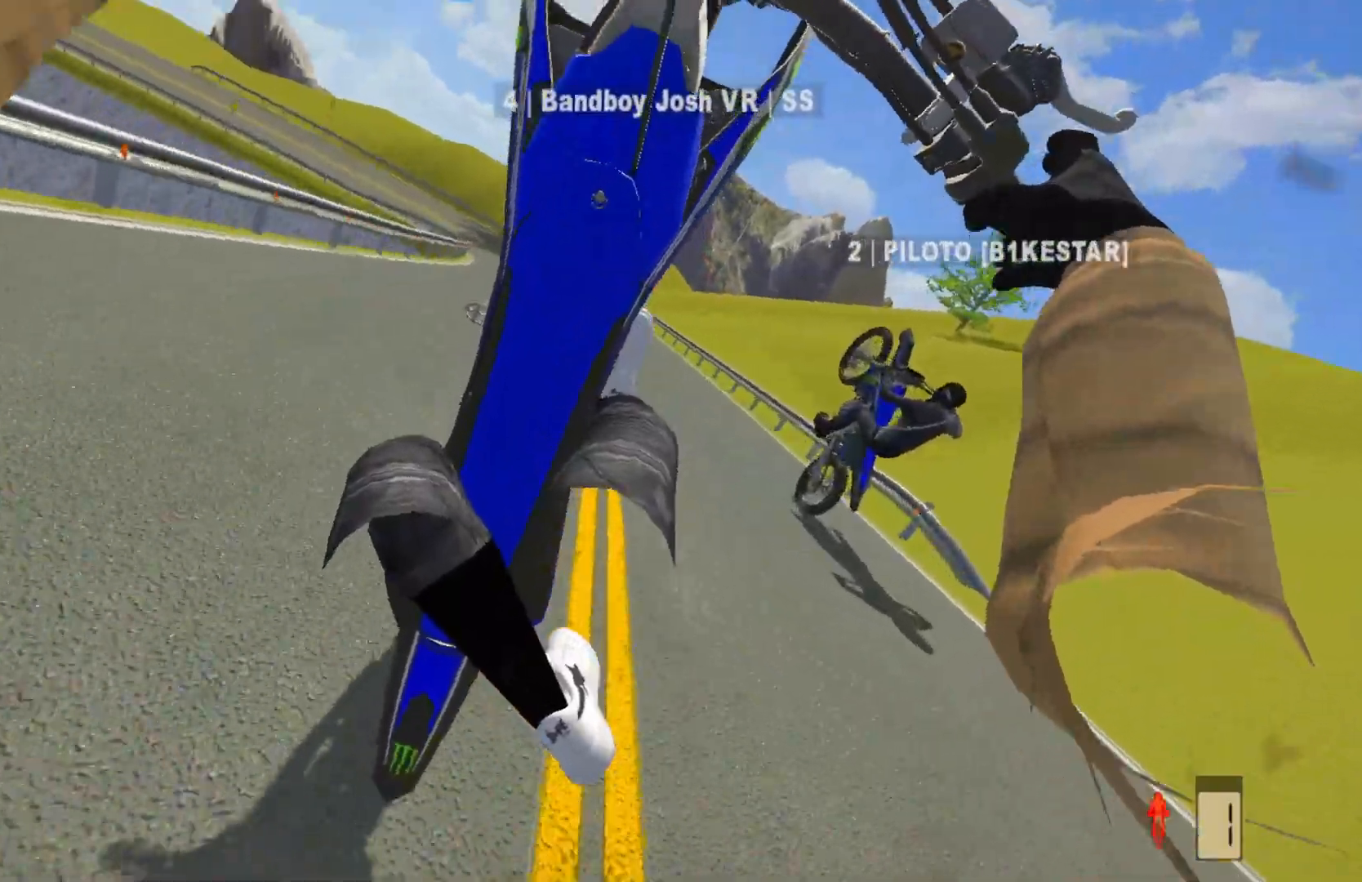
{"buttons": ["L2"], "left_stick": "center", "right_stick": "center", "events": [[133, "L2", "down"], [367, "L2", "up"], [433, "L2", "down"]]}
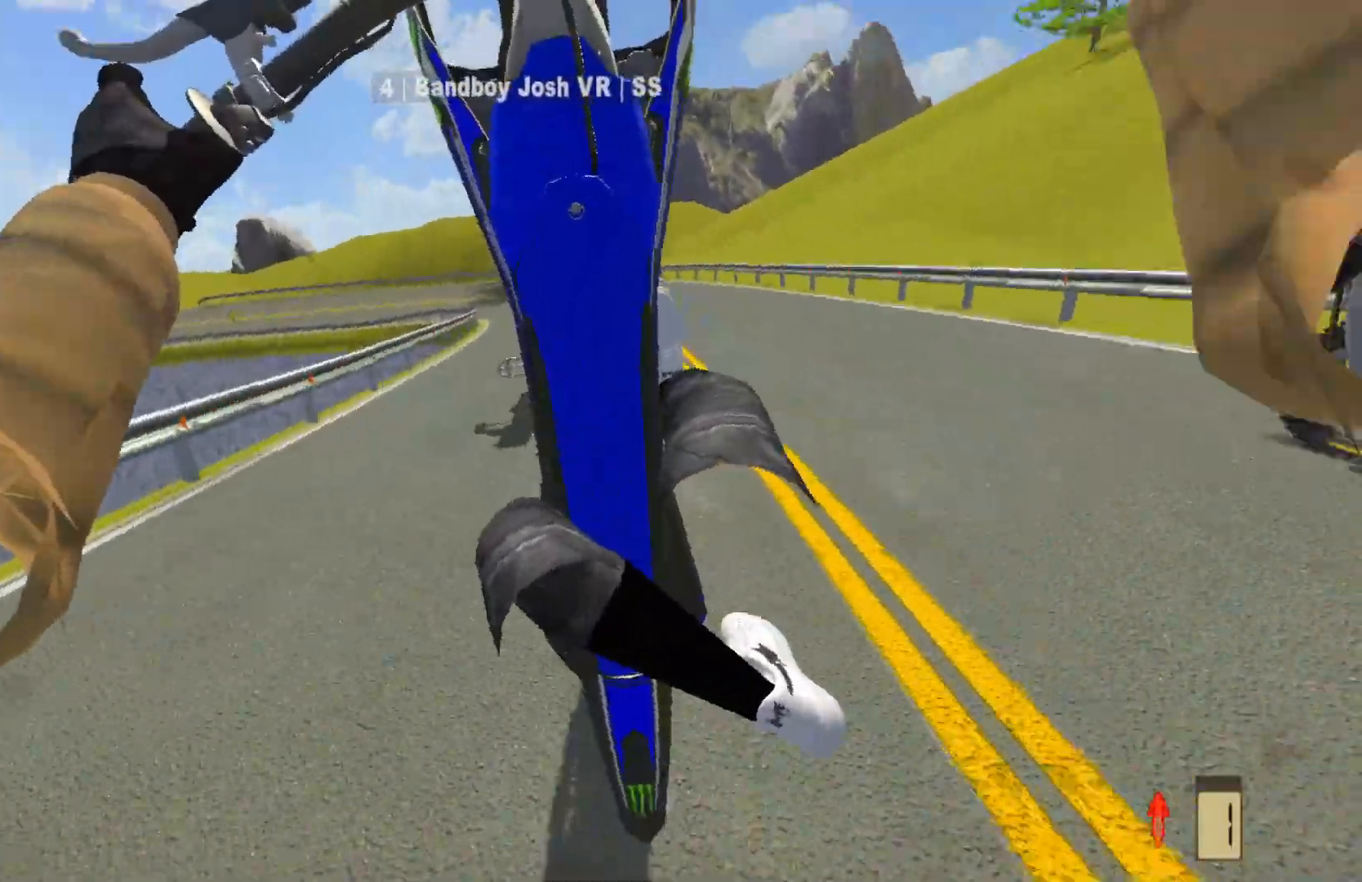
{"buttons": ["L2"], "left_stick": "center", "right_stick": "center", "events": [[217, "L2", "up"], [450, "L2", "down"]]}
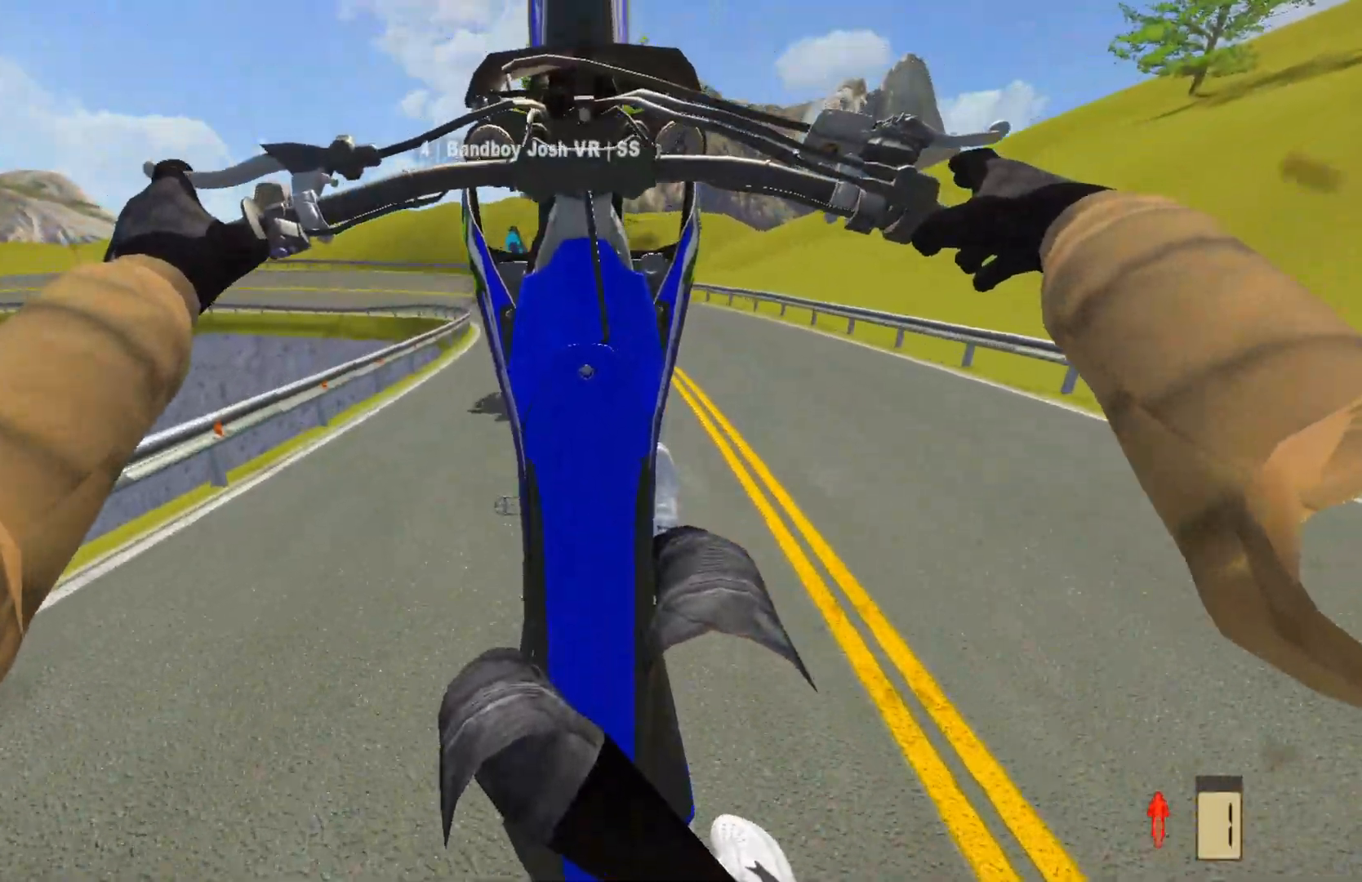
{"buttons": [], "left_stick": "center", "right_stick": "center", "events": [[83, "L2", "up"], [217, "R2", "down"], [417, "R2", "up"]]}
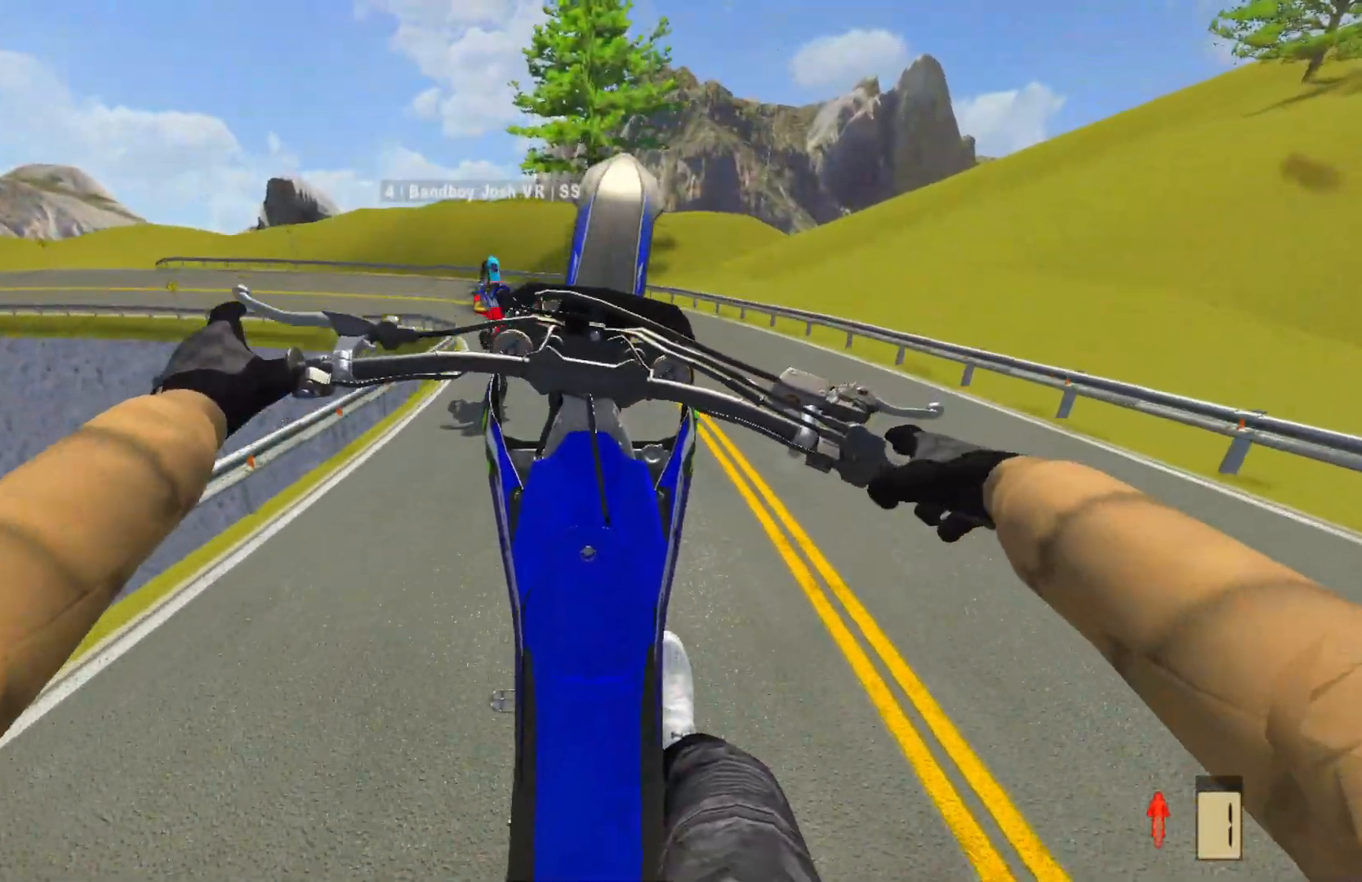
{"buttons": ["R2"], "left_stick": "center", "right_stick": "center", "events": [[300, "R2", "down"]]}